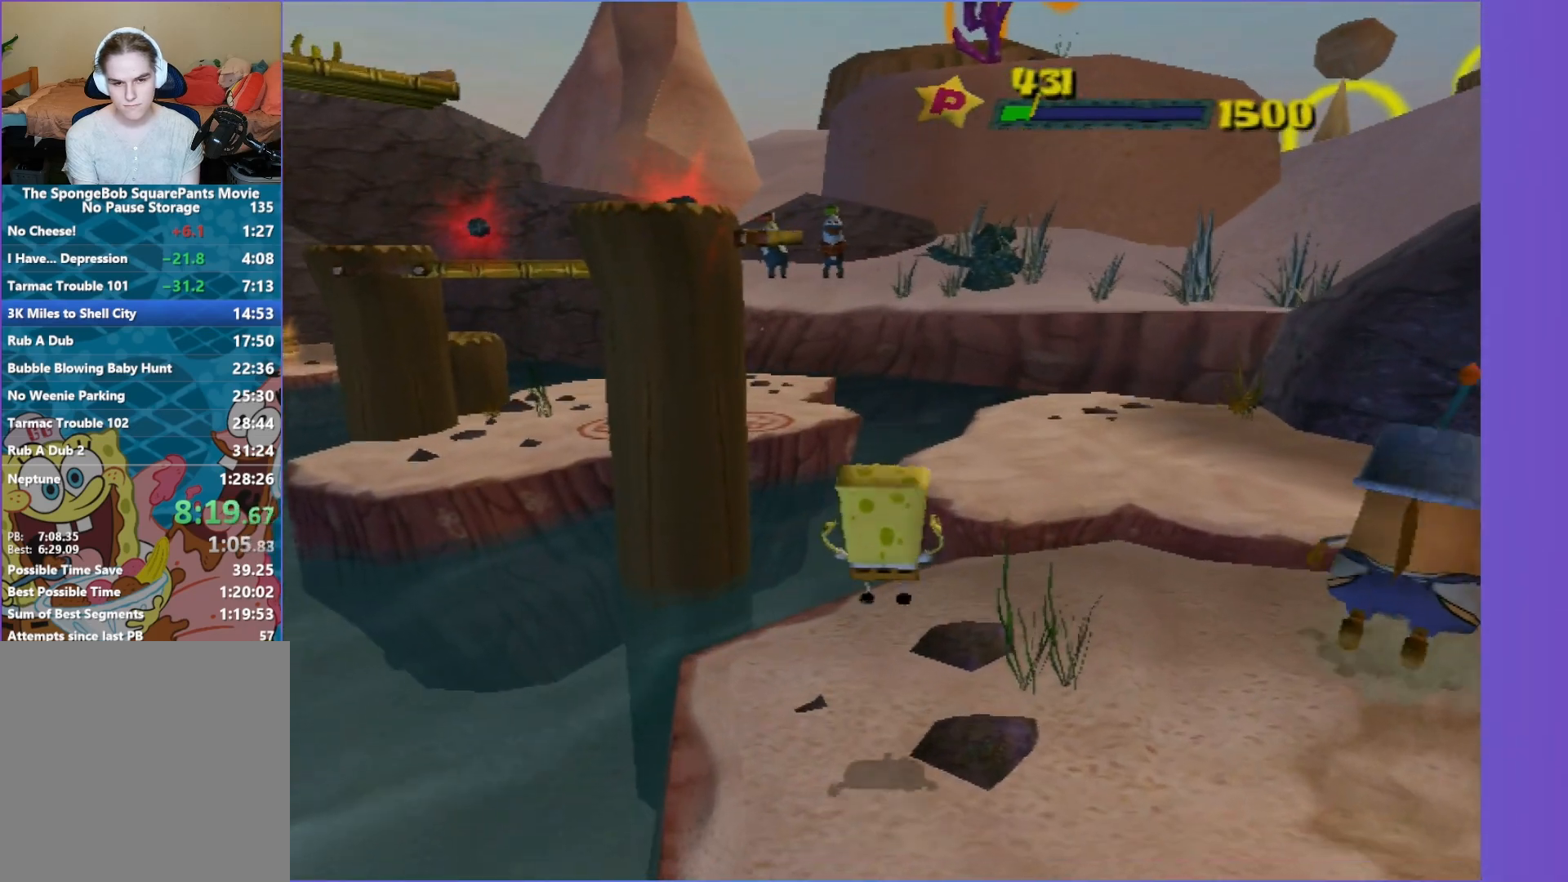
Gameplay with a controller (Xbox layout); each line is a JSON object with the inputs held at the frame after it. "events" lists button and stick changes between this image and that frame as [ms after this image, input, new state], when the widget could be followed in between. Not read: L3 R3.
{"buttons": ["A", "X"], "left_stick": "up", "right_stick": "center", "events": [[233, "X", "down"], [367, "left_stick", "up"]]}
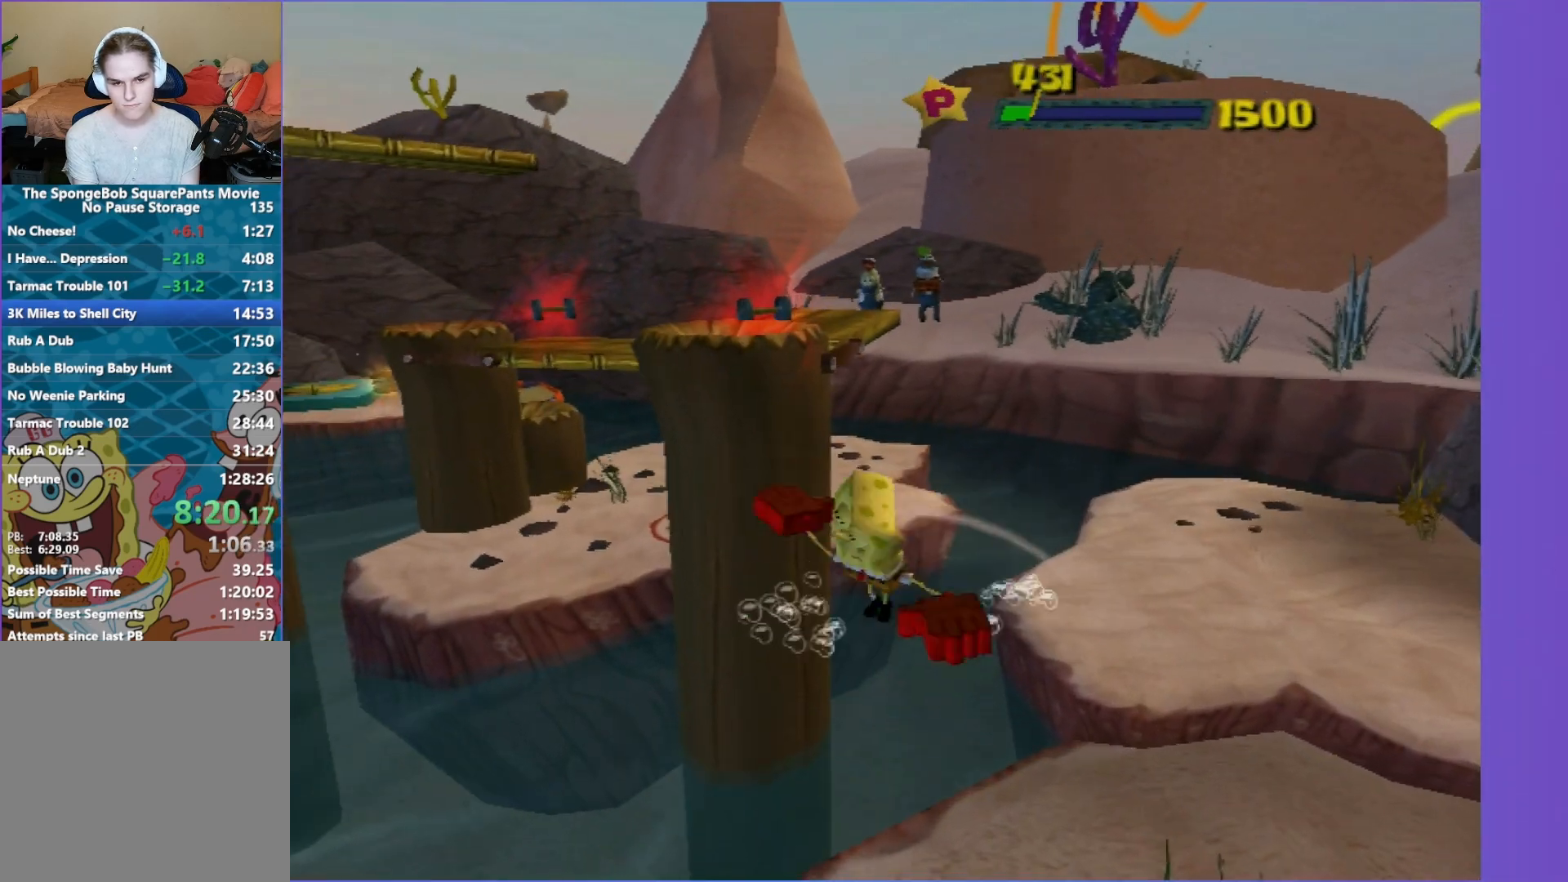
{"buttons": [], "left_stick": "up", "right_stick": "left", "events": [[83, "X", "up"], [83, "left_stick", "up-left"], [100, "A", "up"], [317, "right_stick", "left"], [450, "left_stick", "up"]]}
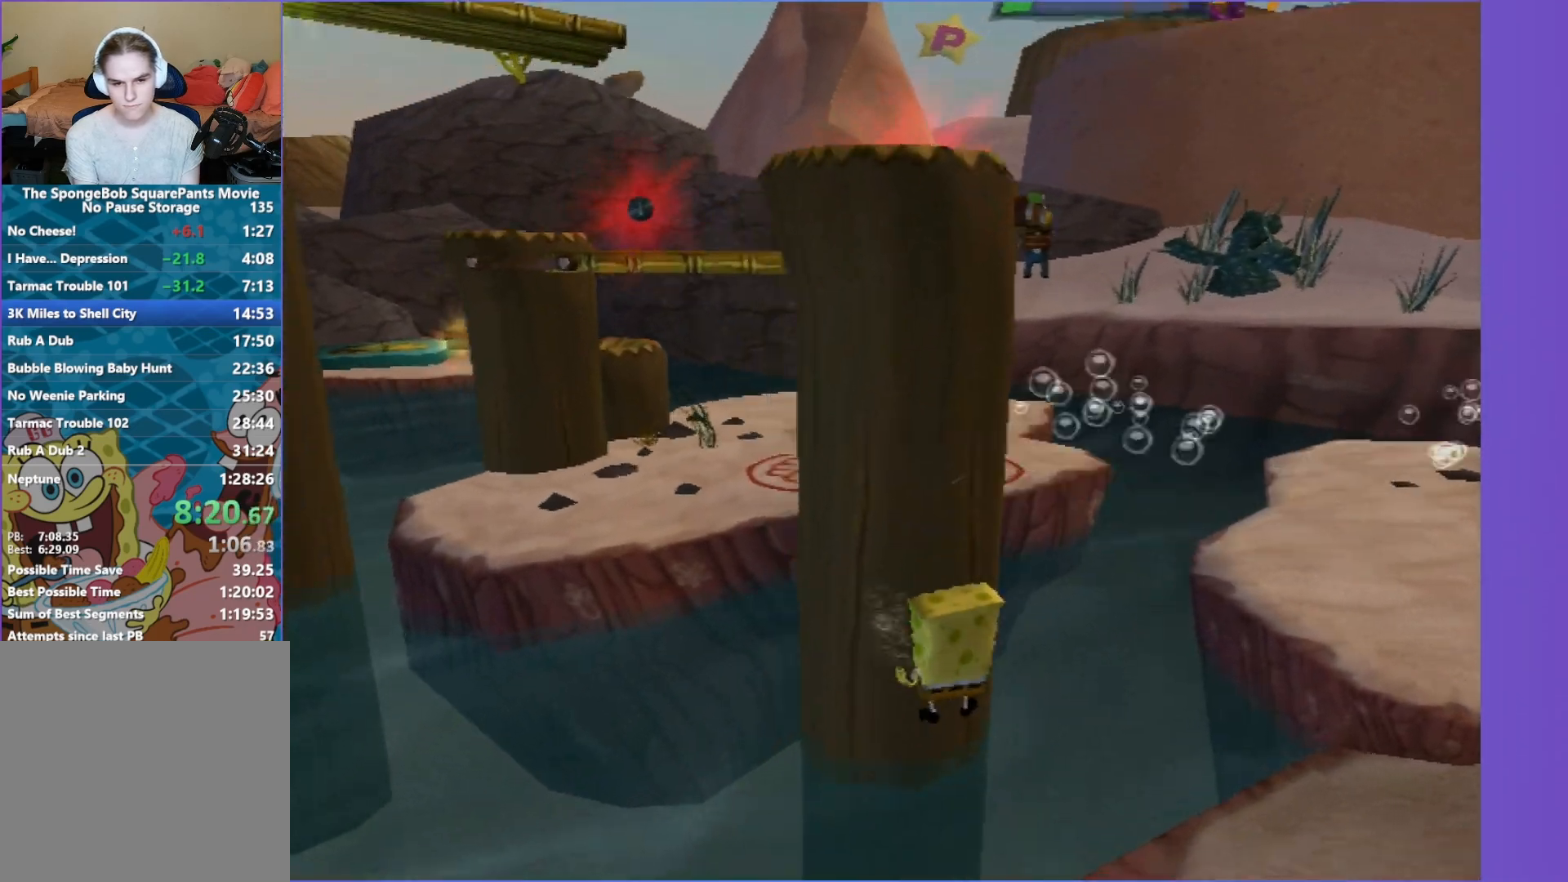
{"buttons": ["Y"], "left_stick": "right", "right_stick": "left", "events": [[67, "right_stick", "center"], [100, "left_stick", "center"], [117, "Y", "down"], [367, "right_stick", "left"], [417, "left_stick", "right"]]}
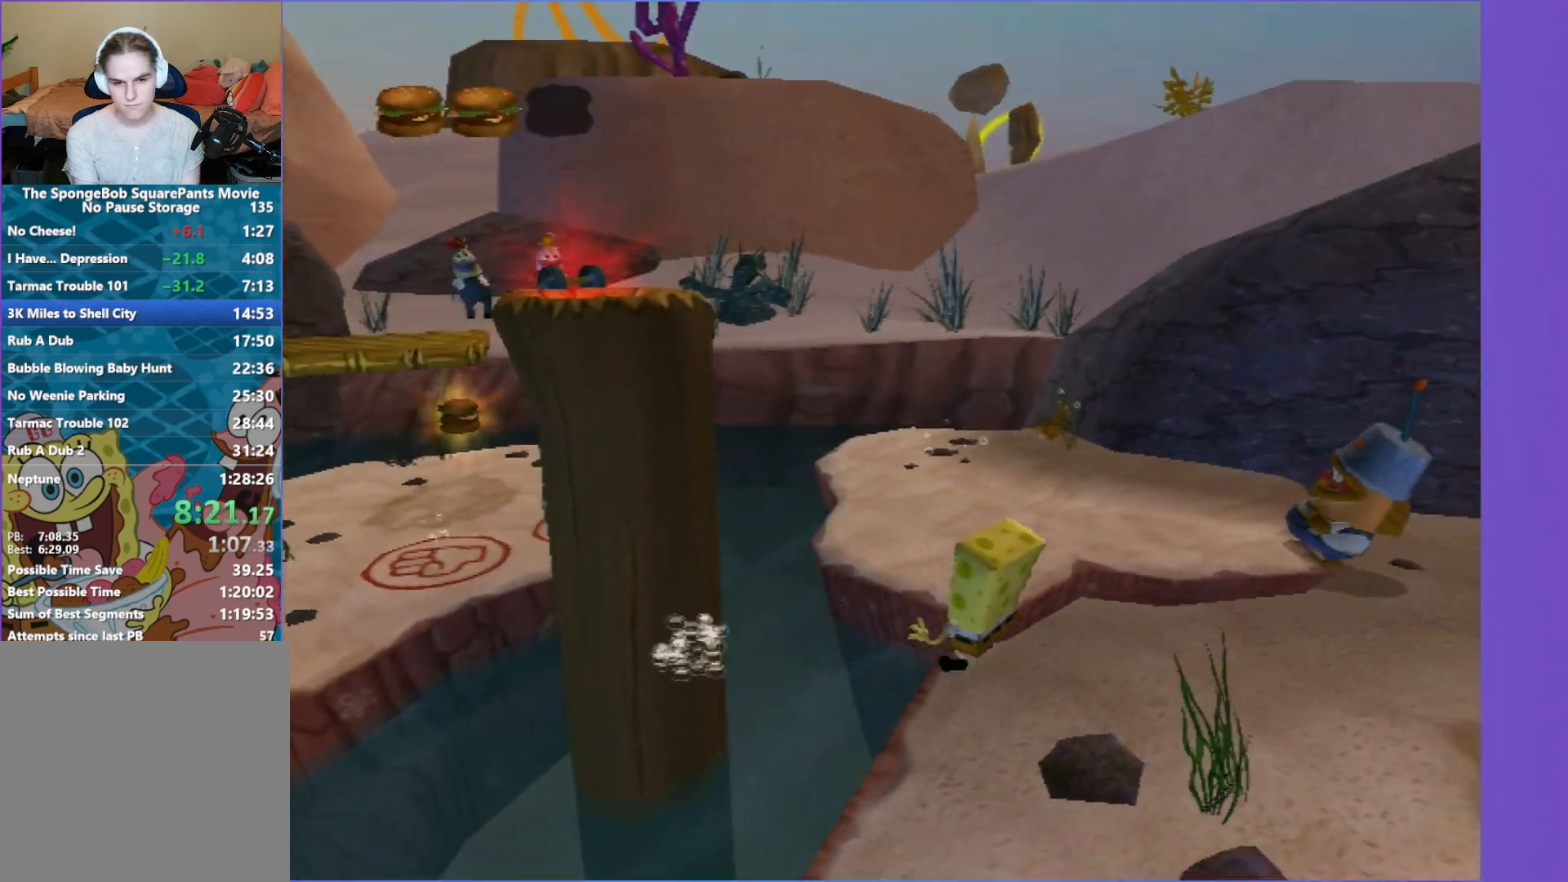
{"buttons": ["Y"], "left_stick": "right", "right_stick": "left", "events": []}
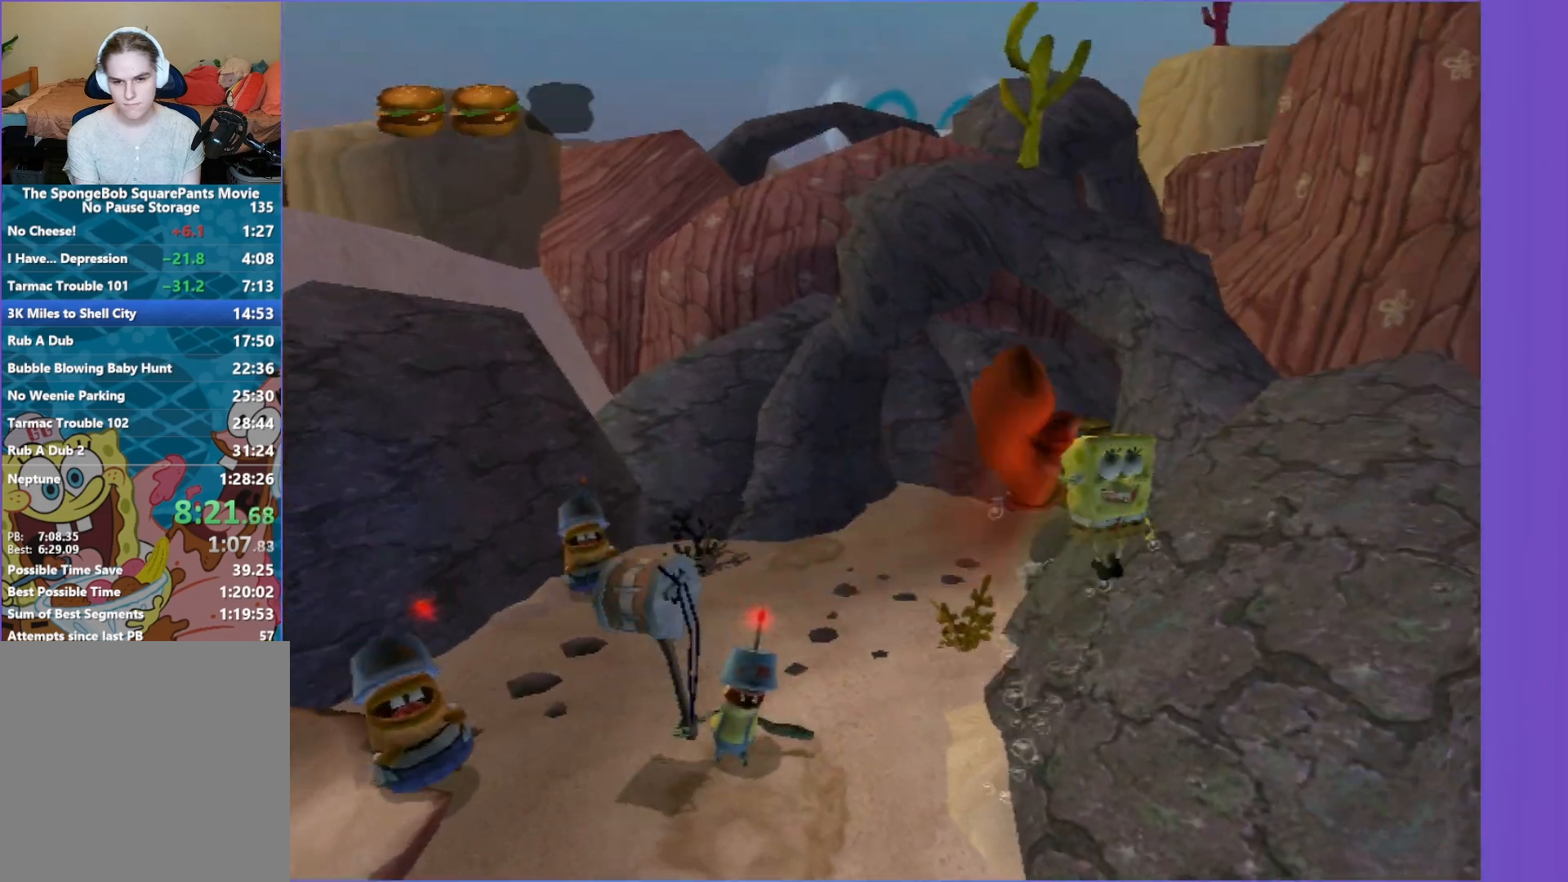
{"buttons": [], "left_stick": "up-right", "right_stick": "center", "events": [[183, "left_stick", "up-right"], [267, "right_stick", "center"], [283, "Y", "up"]]}
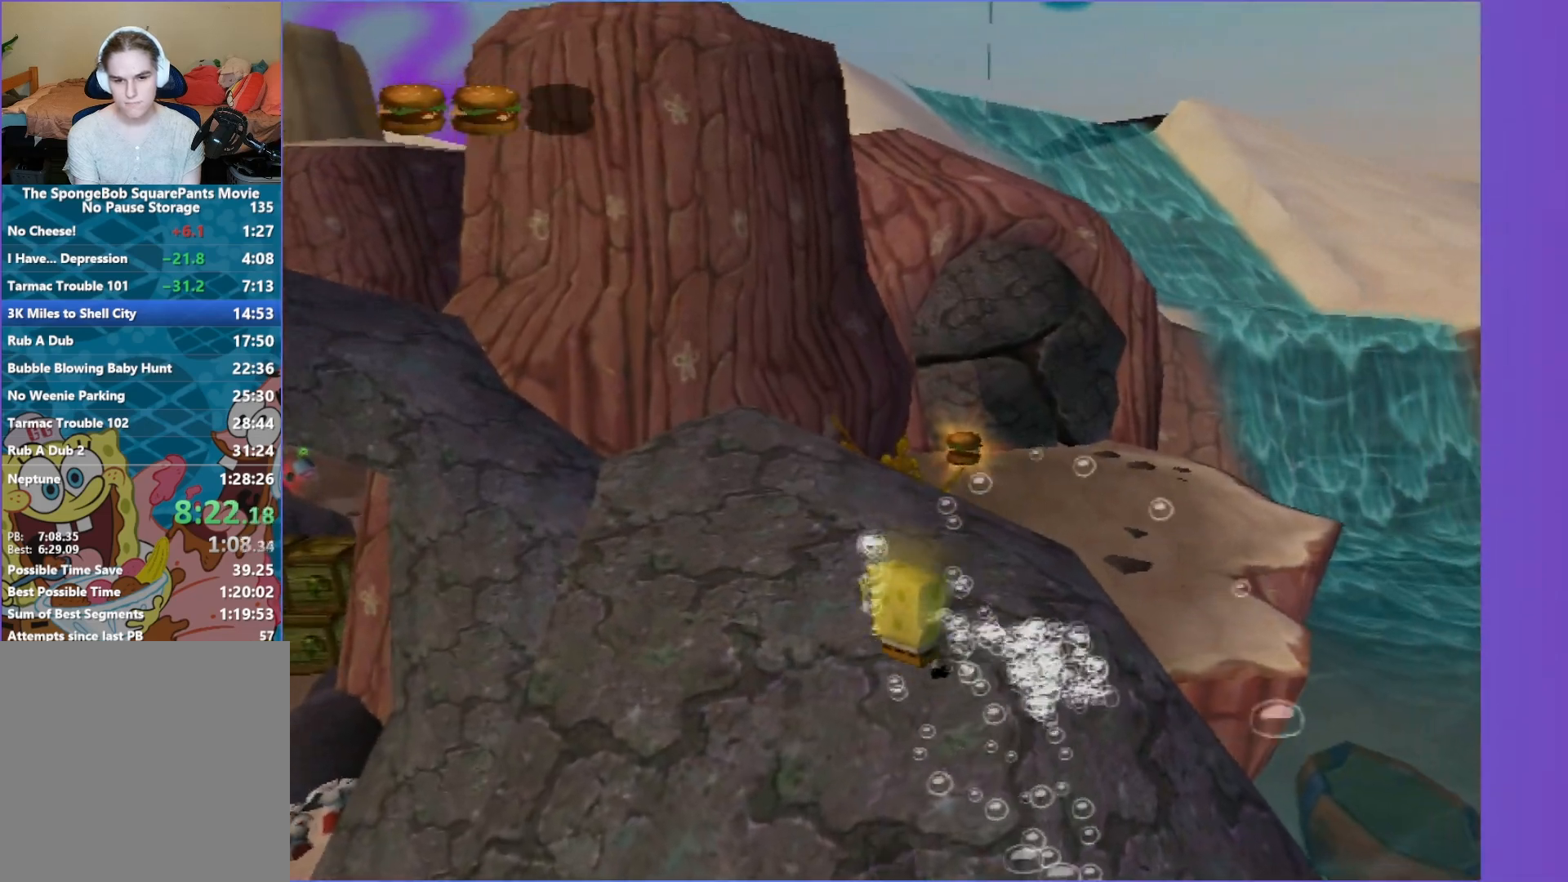
{"buttons": ["A"], "left_stick": "right", "right_stick": "center", "events": [[167, "A", "down"], [417, "left_stick", "right"]]}
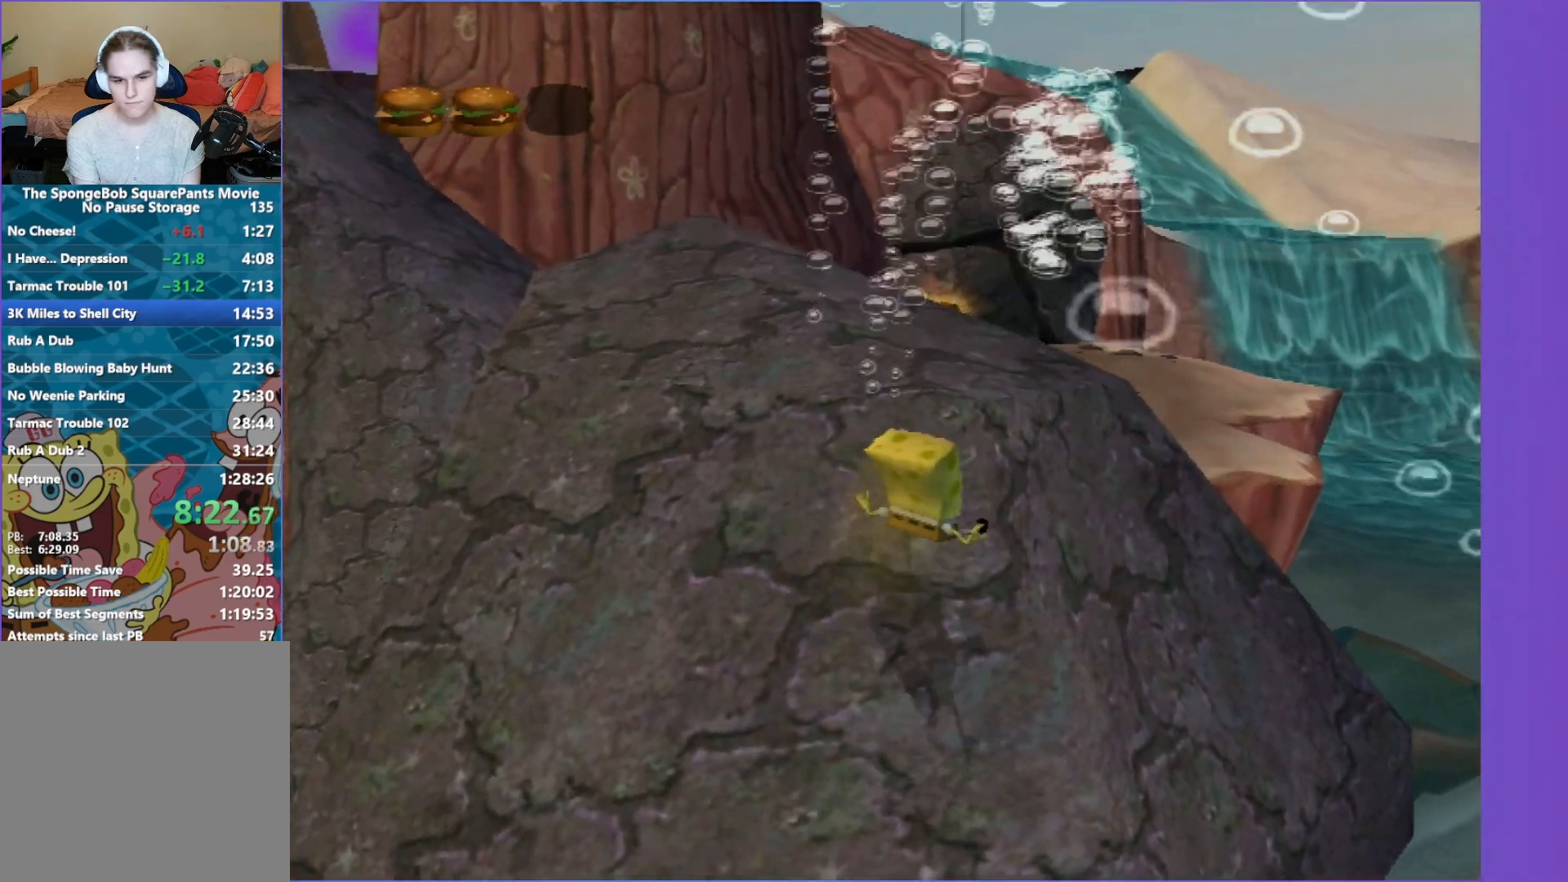
{"buttons": [], "left_stick": "left", "right_stick": "right", "events": [[33, "left_stick", "up-right"], [117, "A", "up"], [183, "left_stick", "down-left"], [267, "left_stick", "left"], [267, "right_stick", "right"]]}
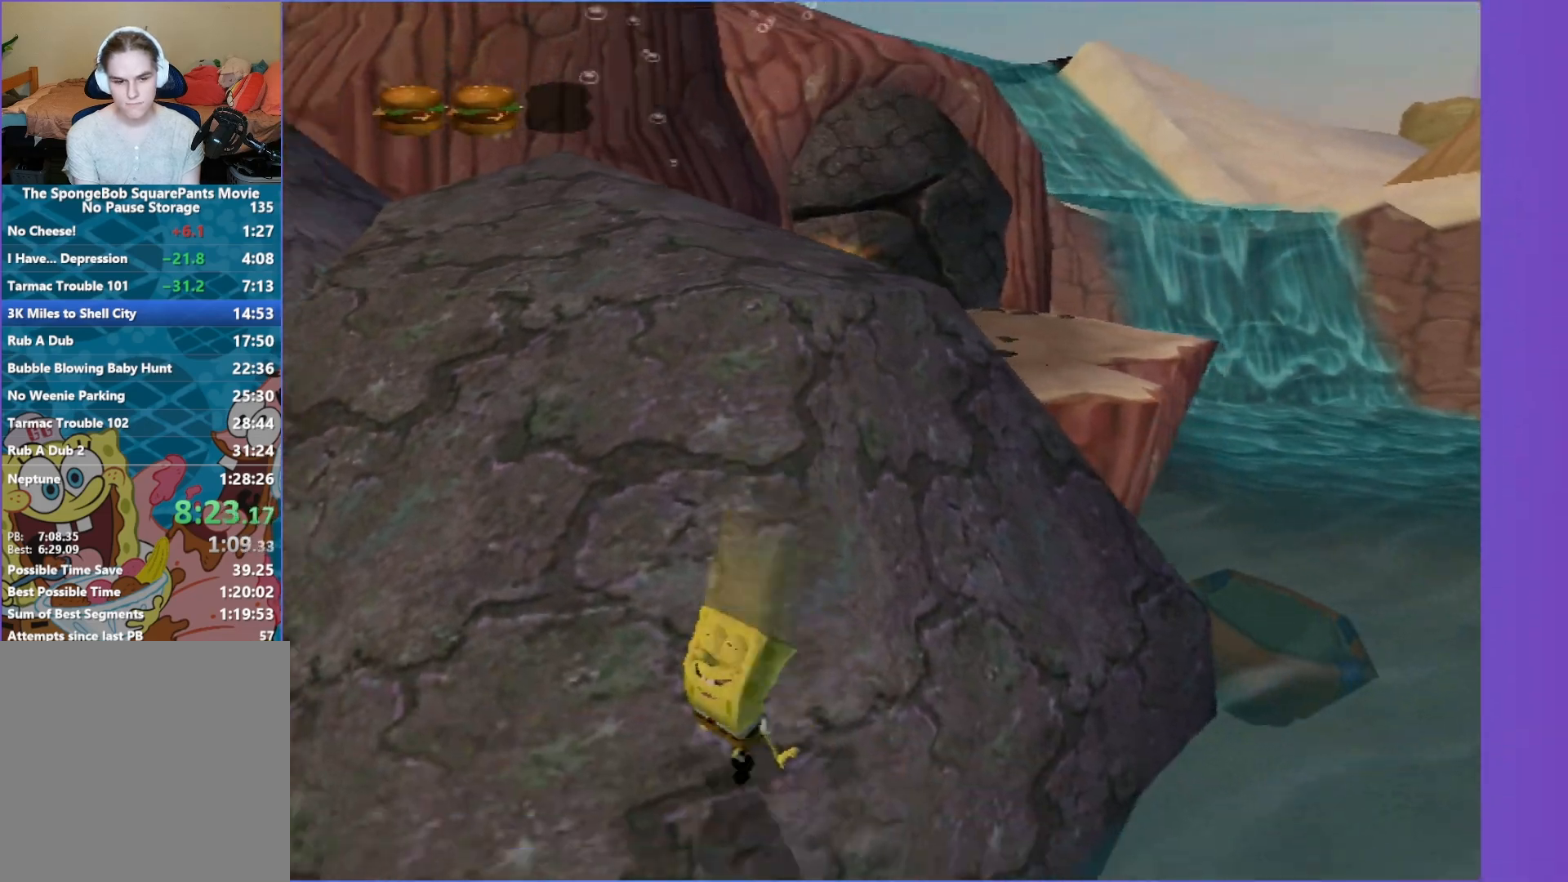
{"buttons": ["A"], "left_stick": "down-left", "right_stick": "center", "events": [[33, "left_stick", "down-right"], [217, "right_stick", "center"], [250, "A", "down"], [483, "left_stick", "down-left"]]}
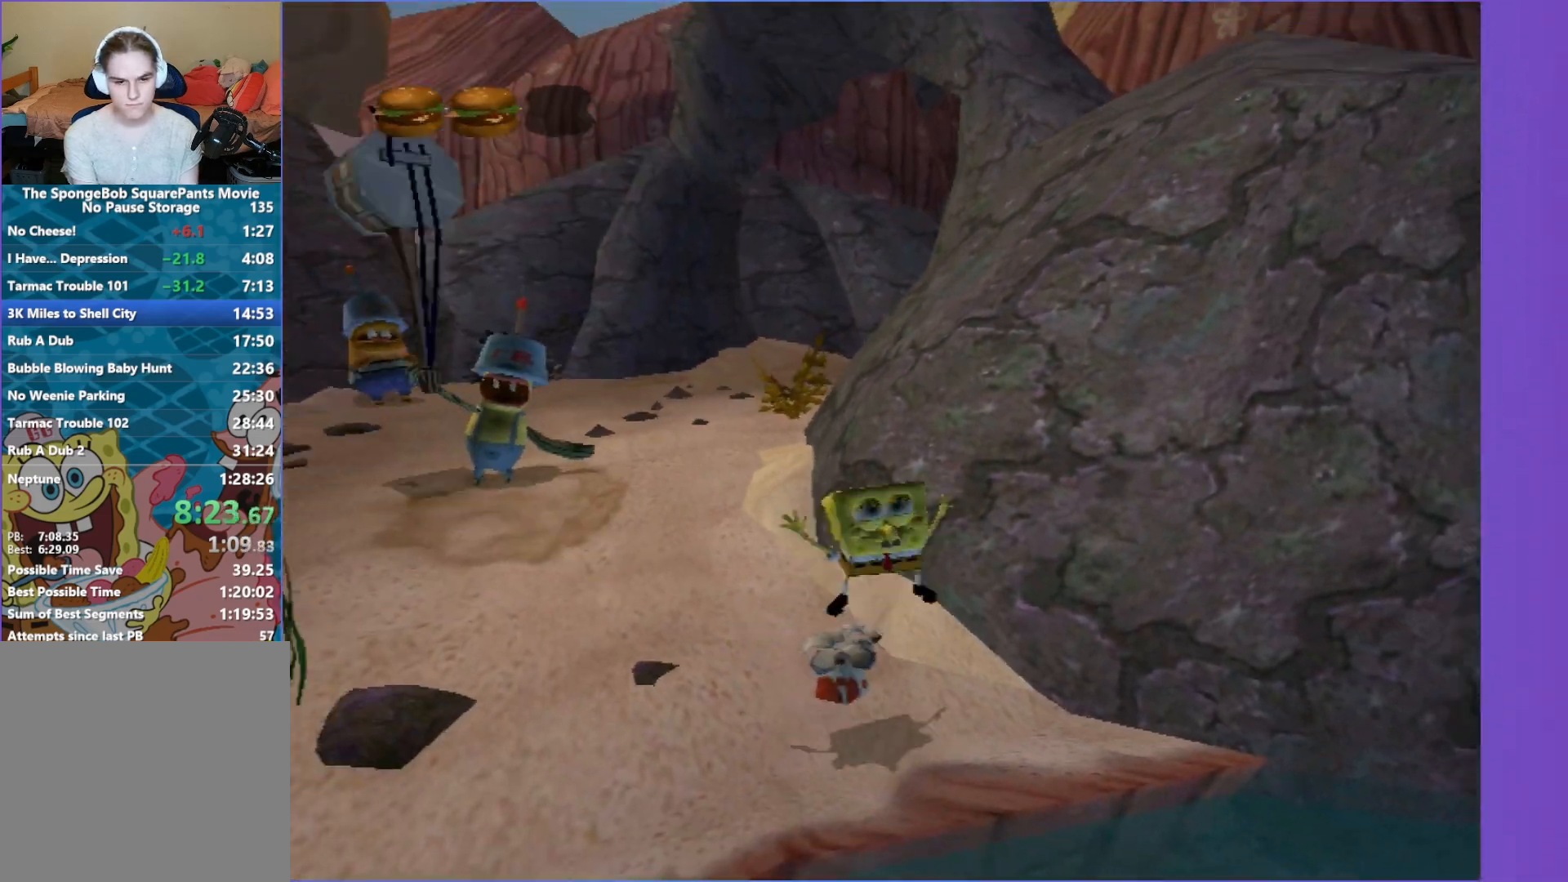
{"buttons": ["A"], "left_stick": "down-left", "right_stick": "center", "events": [[117, "A", "up"], [283, "A", "down"]]}
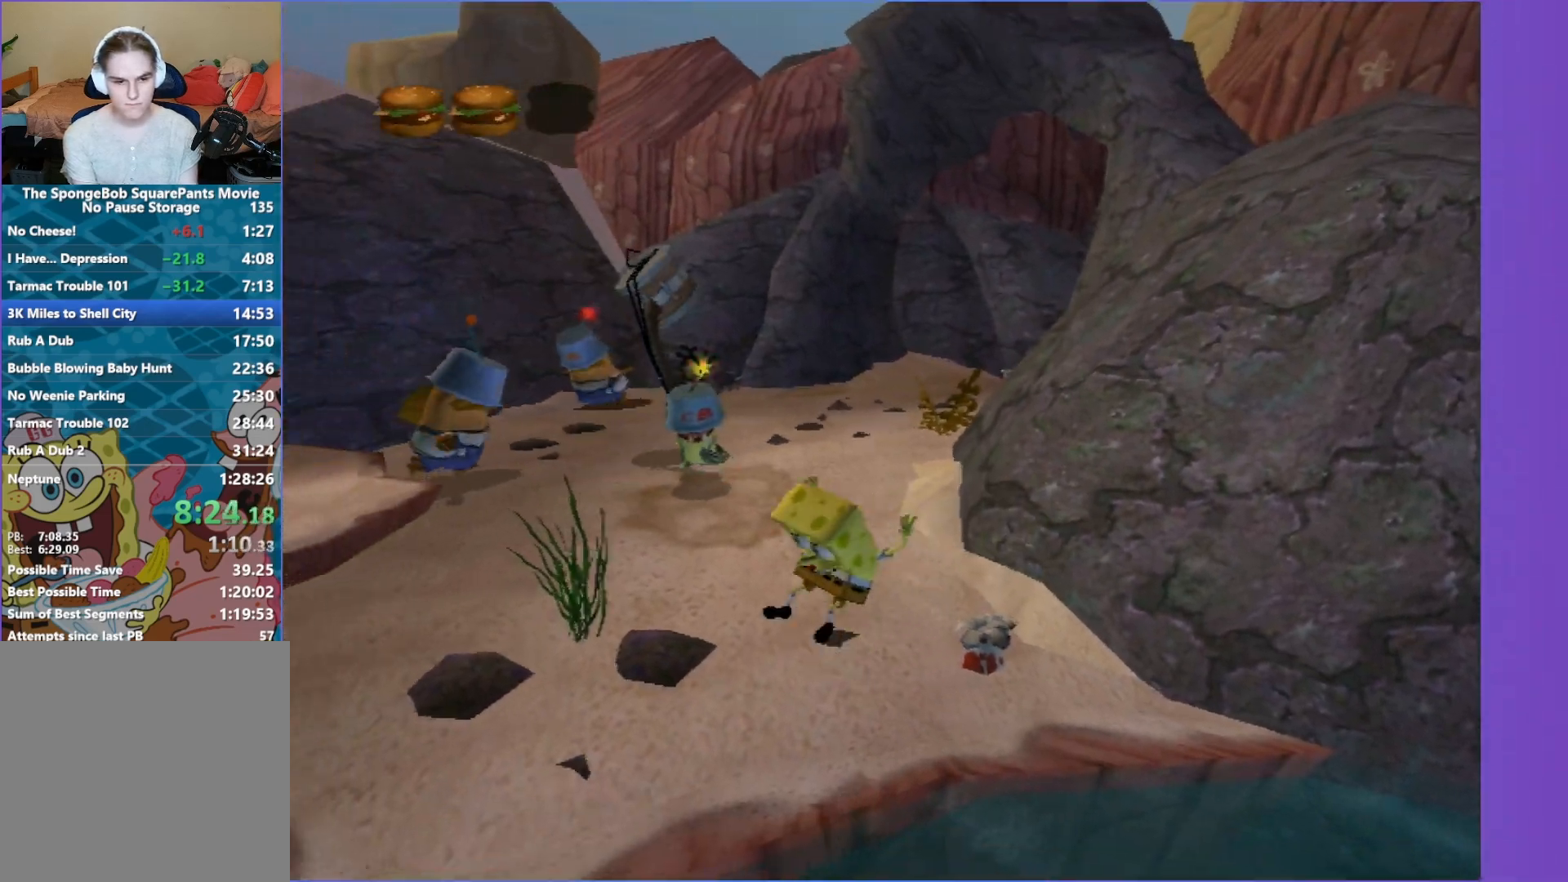
{"buttons": [], "left_stick": "left", "right_stick": "center", "events": [[100, "X", "down"], [467, "left_stick", "left"], [483, "X", "up"], [500, "A", "up"]]}
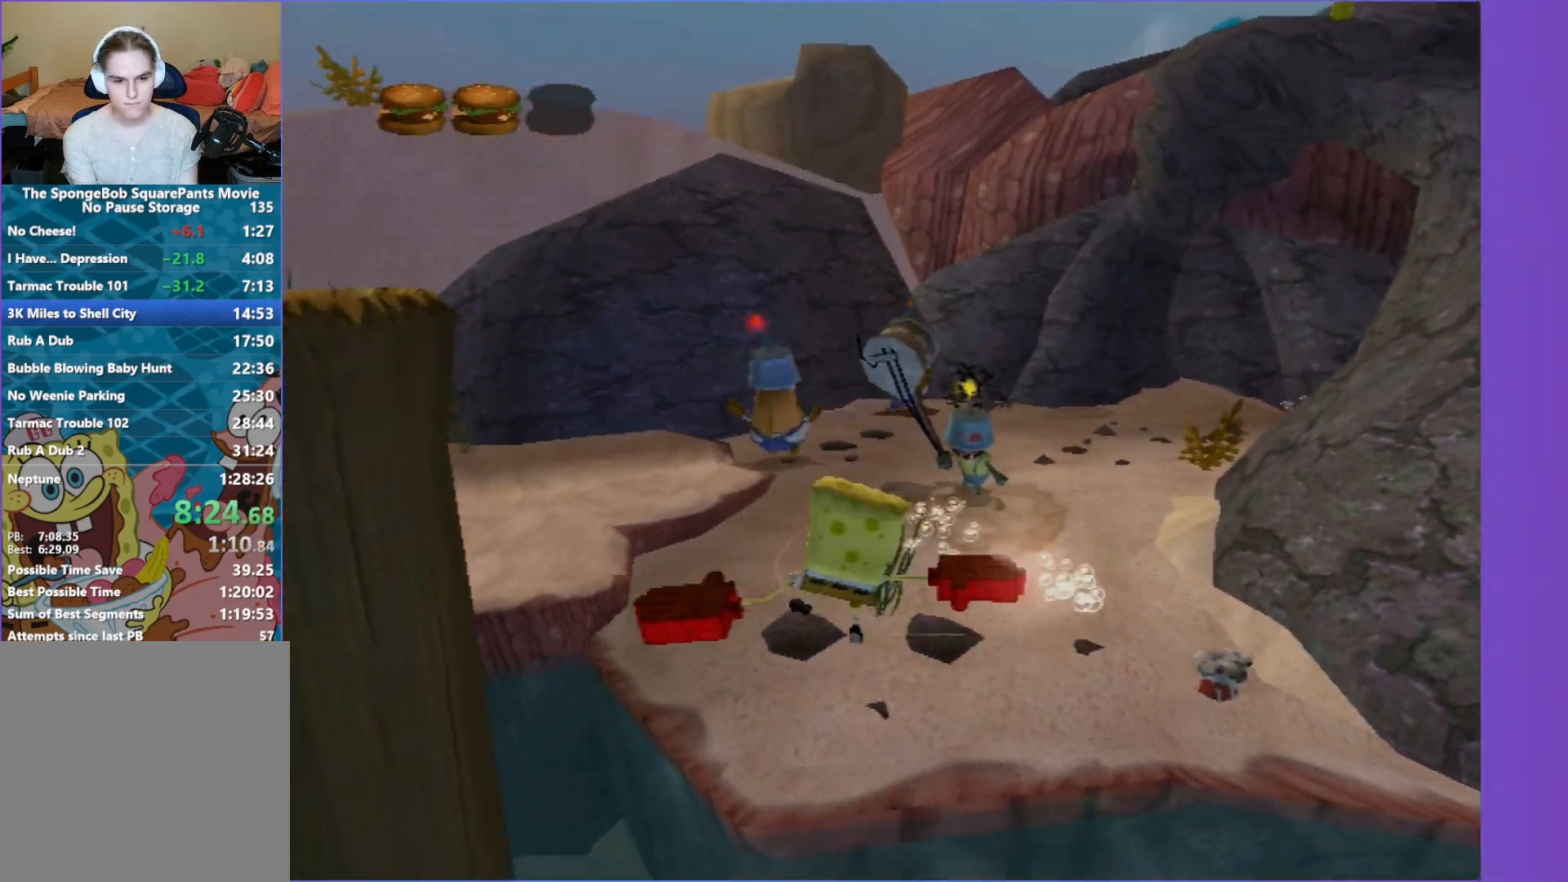
{"buttons": ["Y"], "left_stick": "center", "right_stick": "left", "events": [[183, "right_stick", "left"], [233, "left_stick", "up-left"], [333, "left_stick", "up"], [433, "left_stick", "center"], [467, "Y", "down"]]}
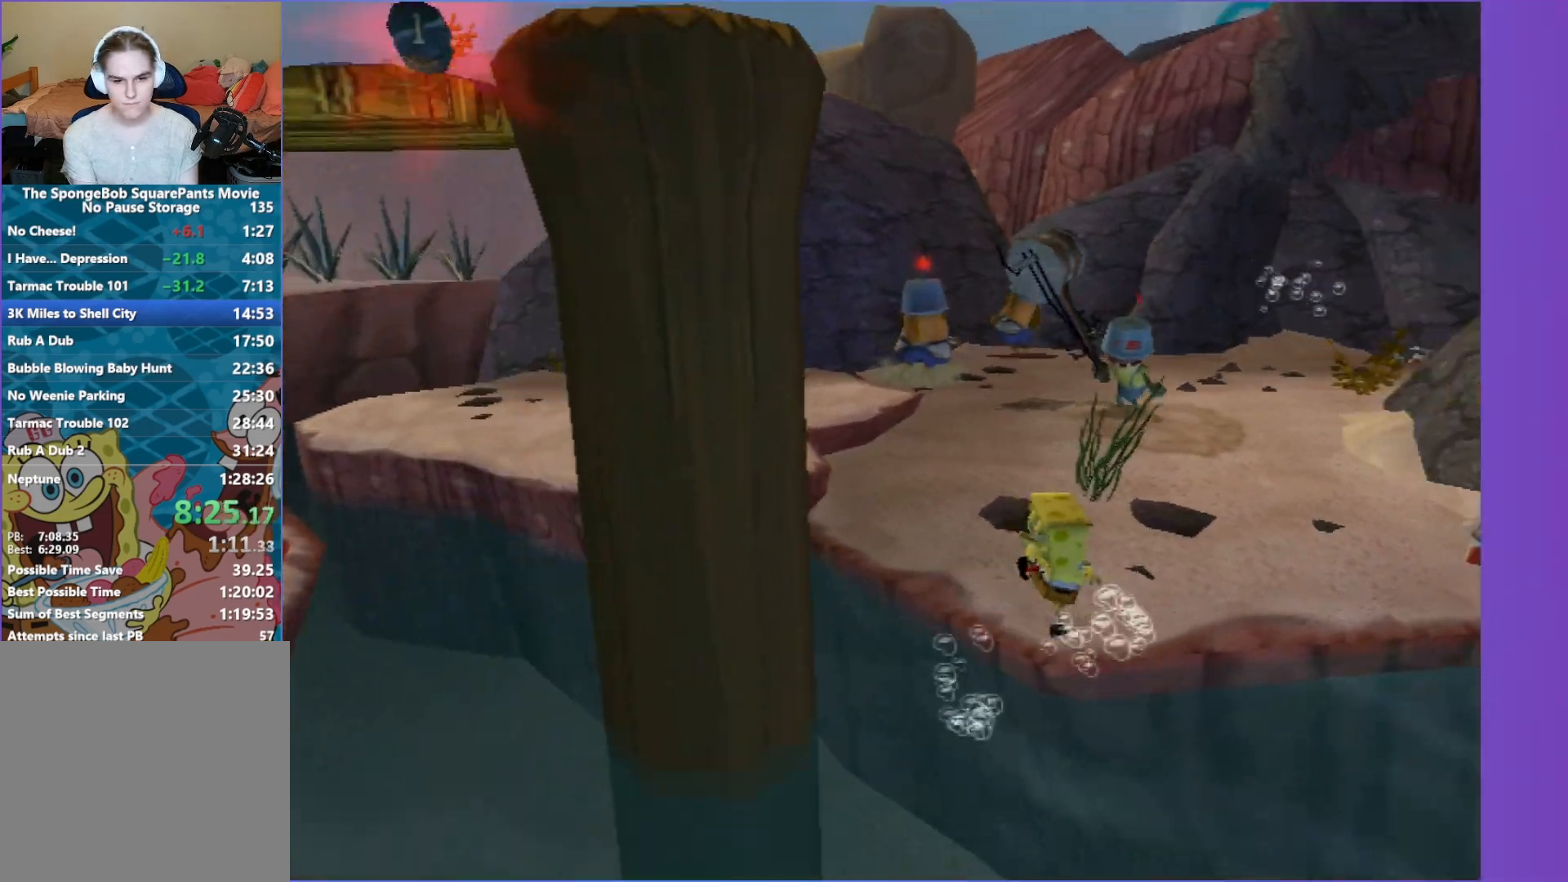
{"buttons": ["Y"], "left_stick": "right", "right_stick": "left", "events": [[17, "right_stick", "center"], [183, "left_stick", "right"], [233, "right_stick", "left"]]}
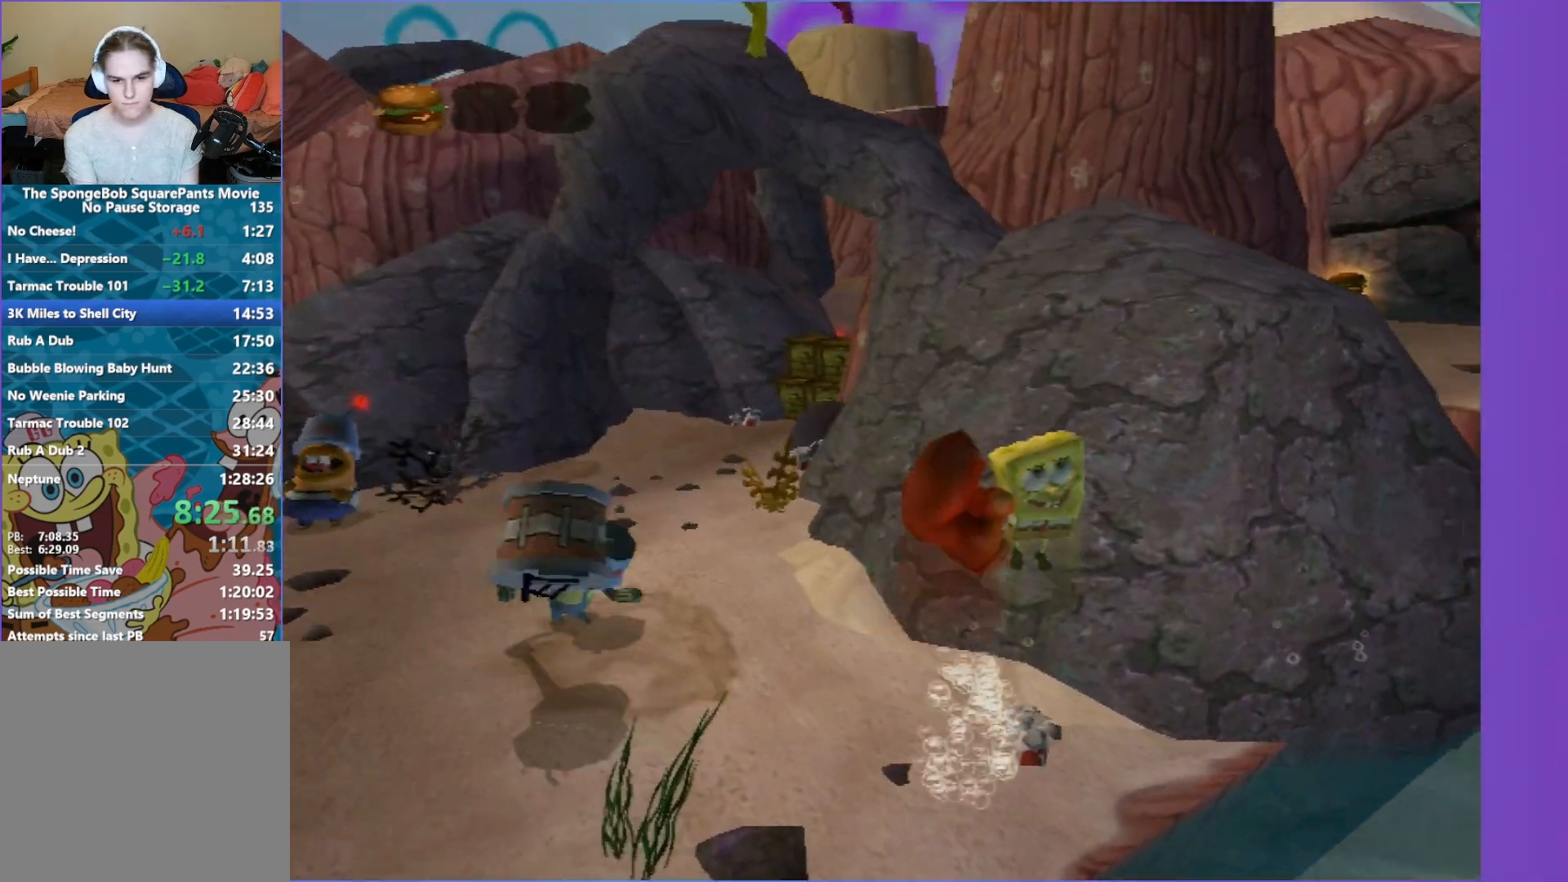
{"buttons": [], "left_stick": "right", "right_stick": "center", "events": [[67, "right_stick", "center"], [233, "right_stick", "left"], [367, "Y", "up"], [400, "right_stick", "center"]]}
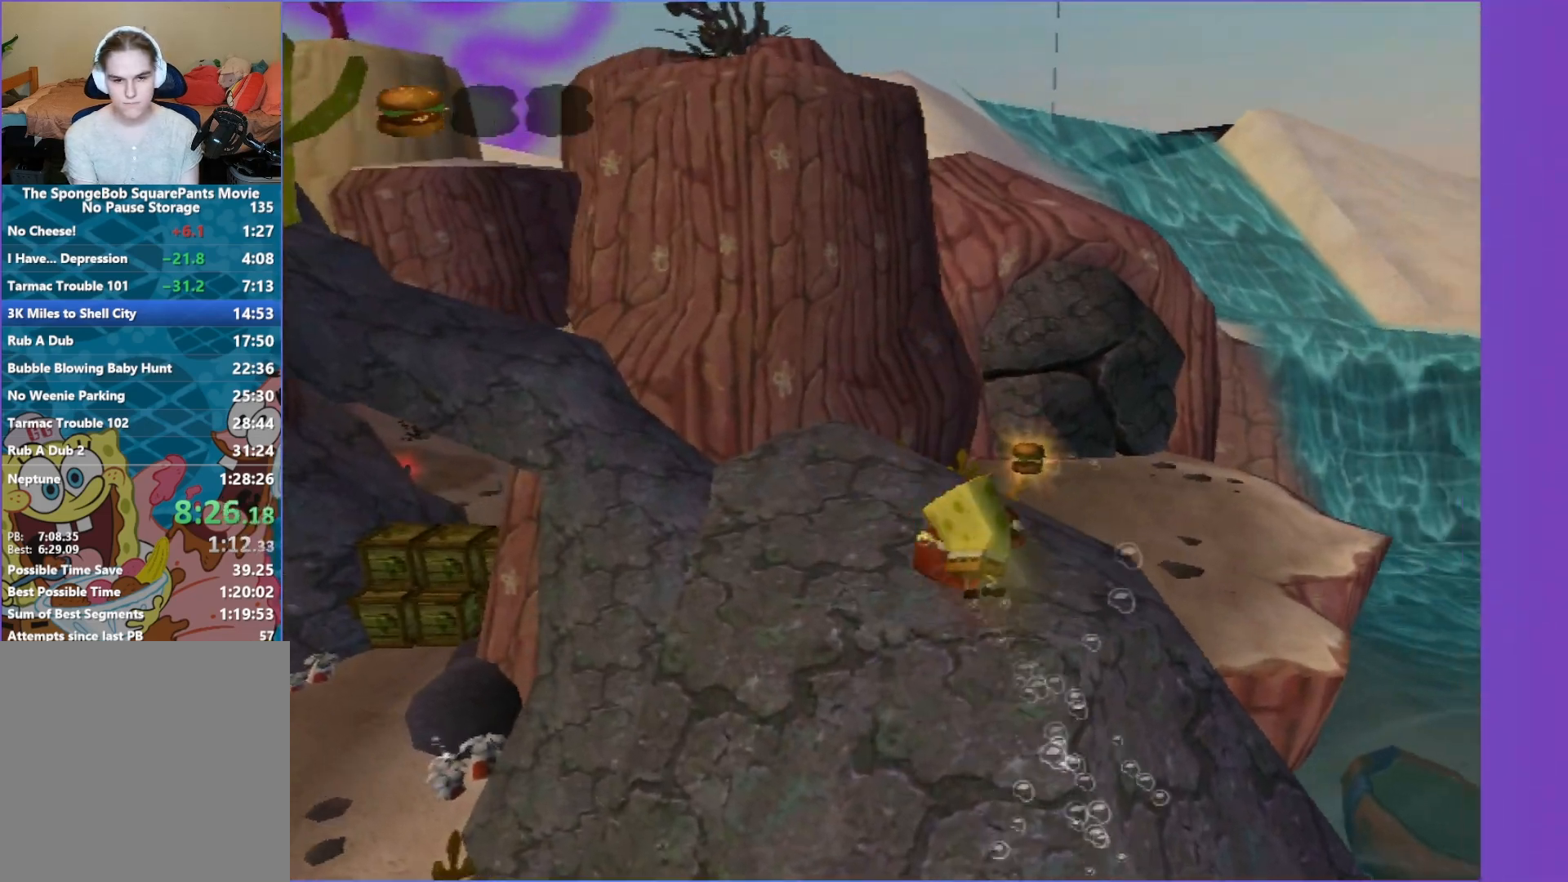
{"buttons": [], "left_stick": "down", "right_stick": "right", "events": [[117, "left_stick", "down-right"], [117, "right_stick", "right"], [267, "left_stick", "down"]]}
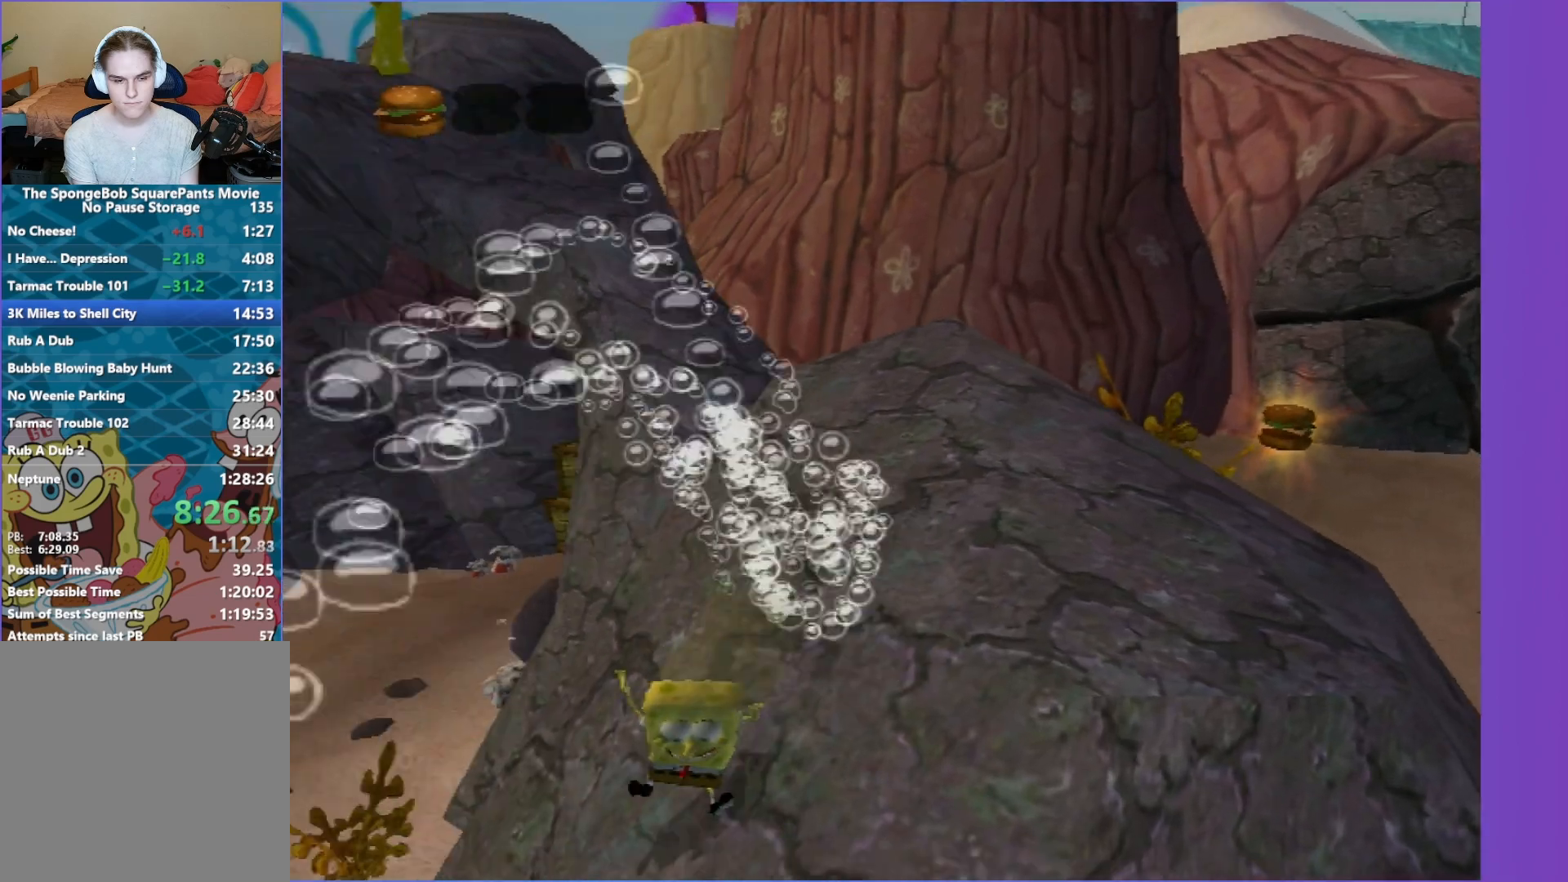
{"buttons": [], "left_stick": "down-left", "right_stick": "center", "events": [[233, "right_stick", "center"], [400, "left_stick", "down-left"]]}
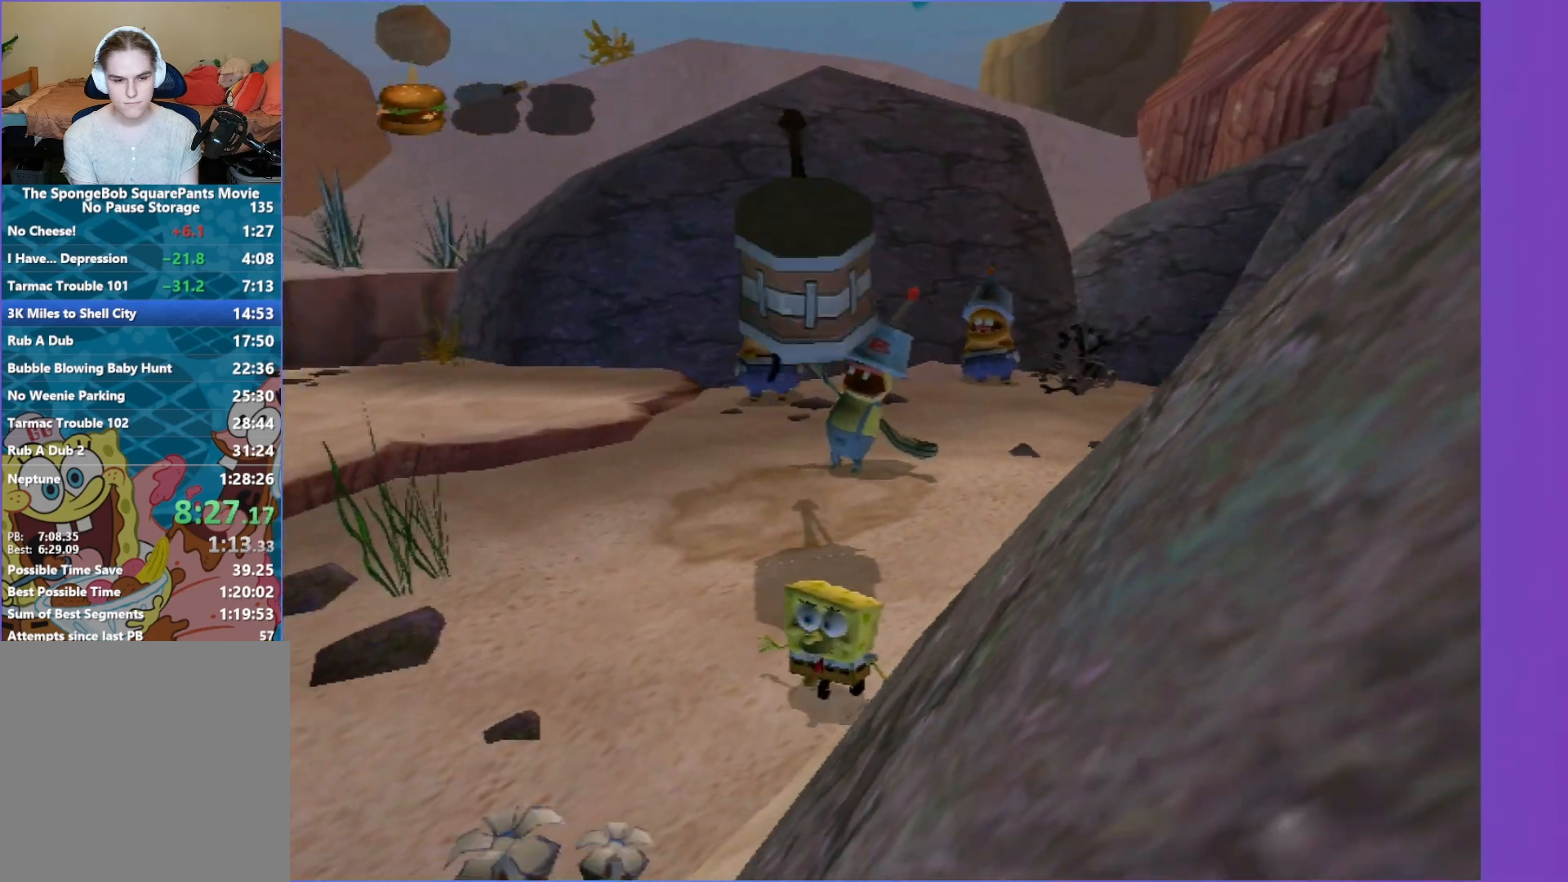
{"buttons": [], "left_stick": "down-left", "right_stick": "center", "events": []}
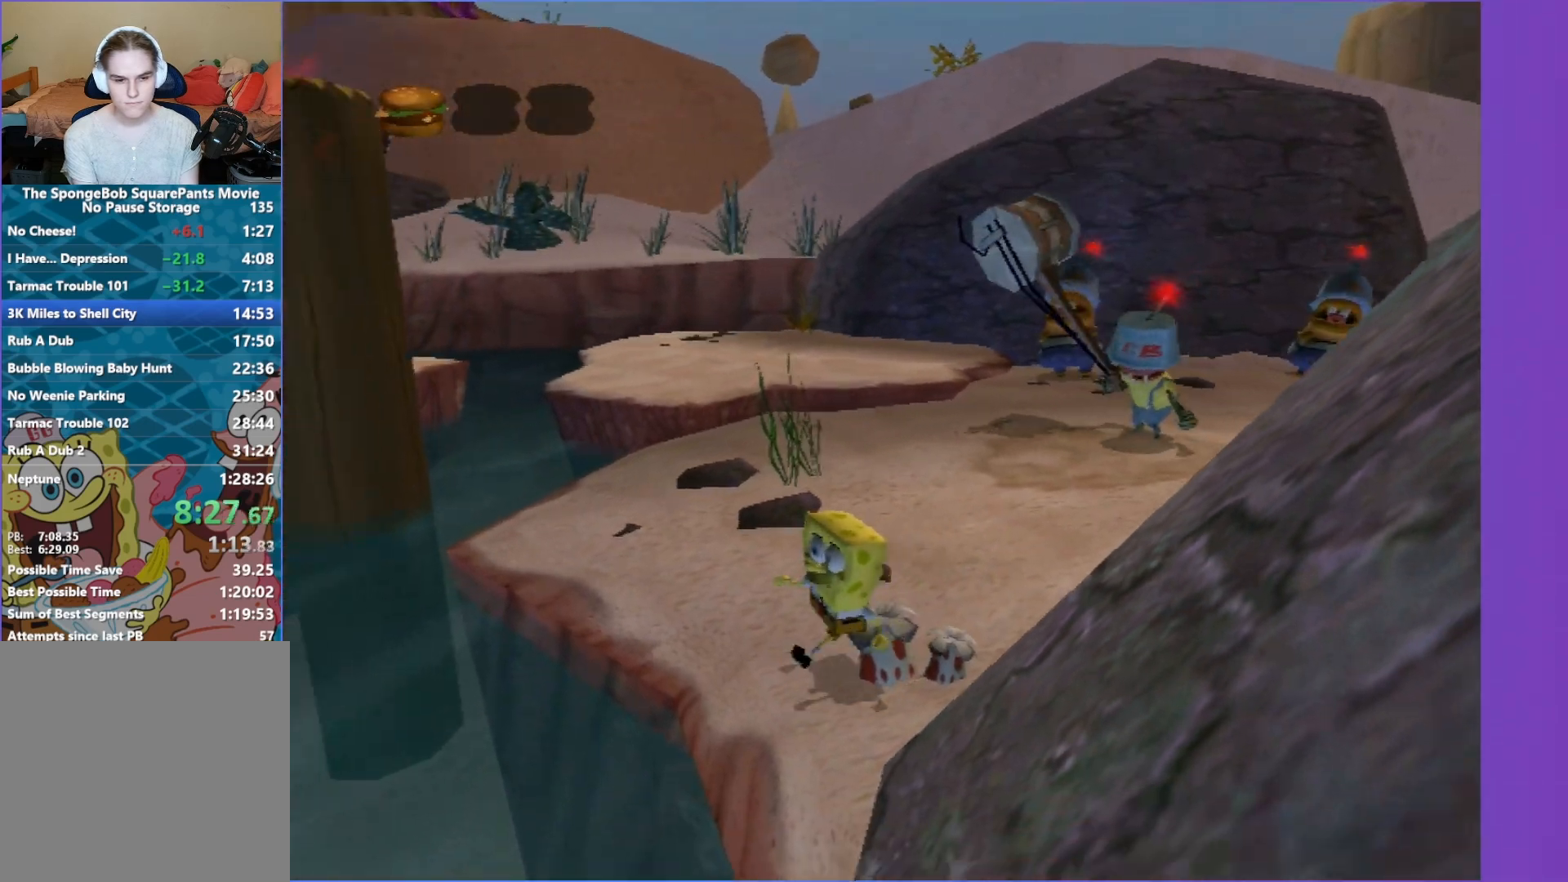
{"buttons": [], "left_stick": "center", "right_stick": "center", "events": [[250, "right_stick", "left"], [383, "left_stick", "center"], [383, "right_stick", "center"]]}
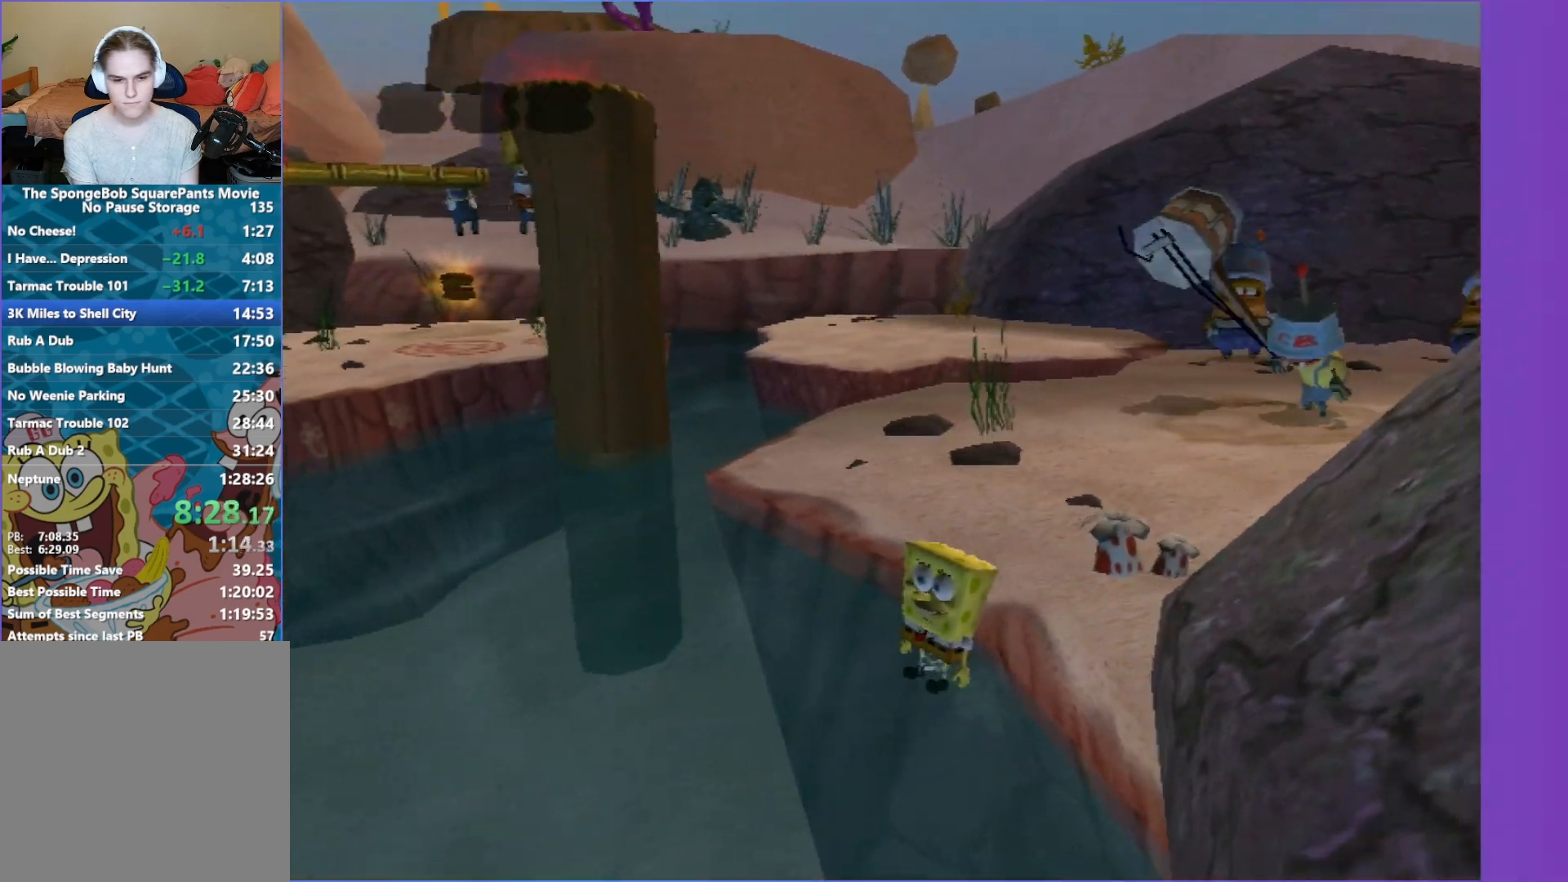
{"buttons": [], "left_stick": "center", "right_stick": "center", "events": []}
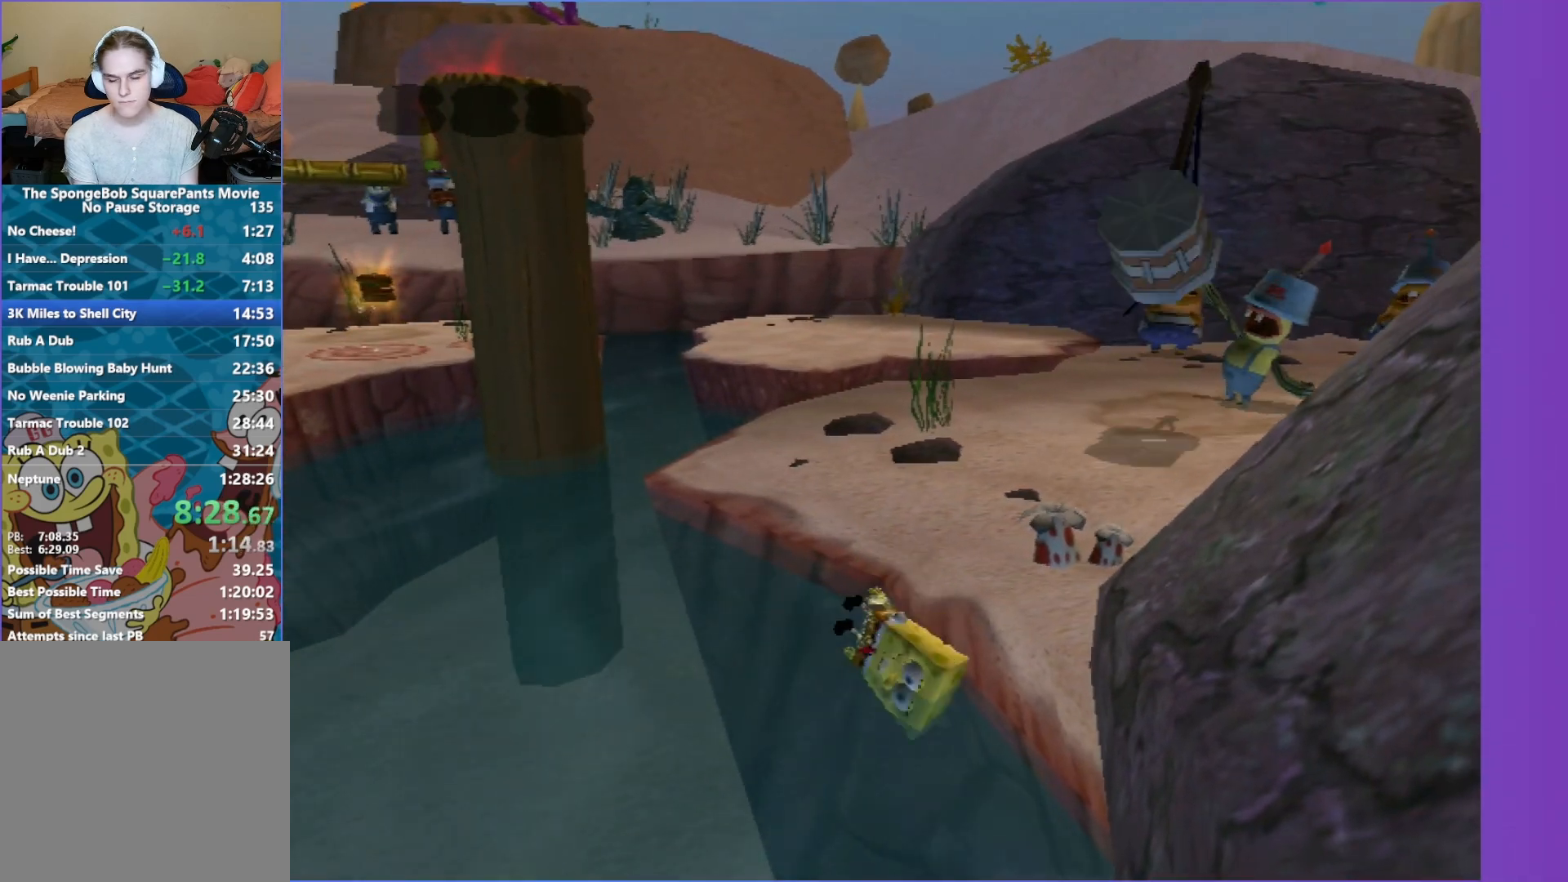
{"buttons": [], "left_stick": "center", "right_stick": "center", "events": []}
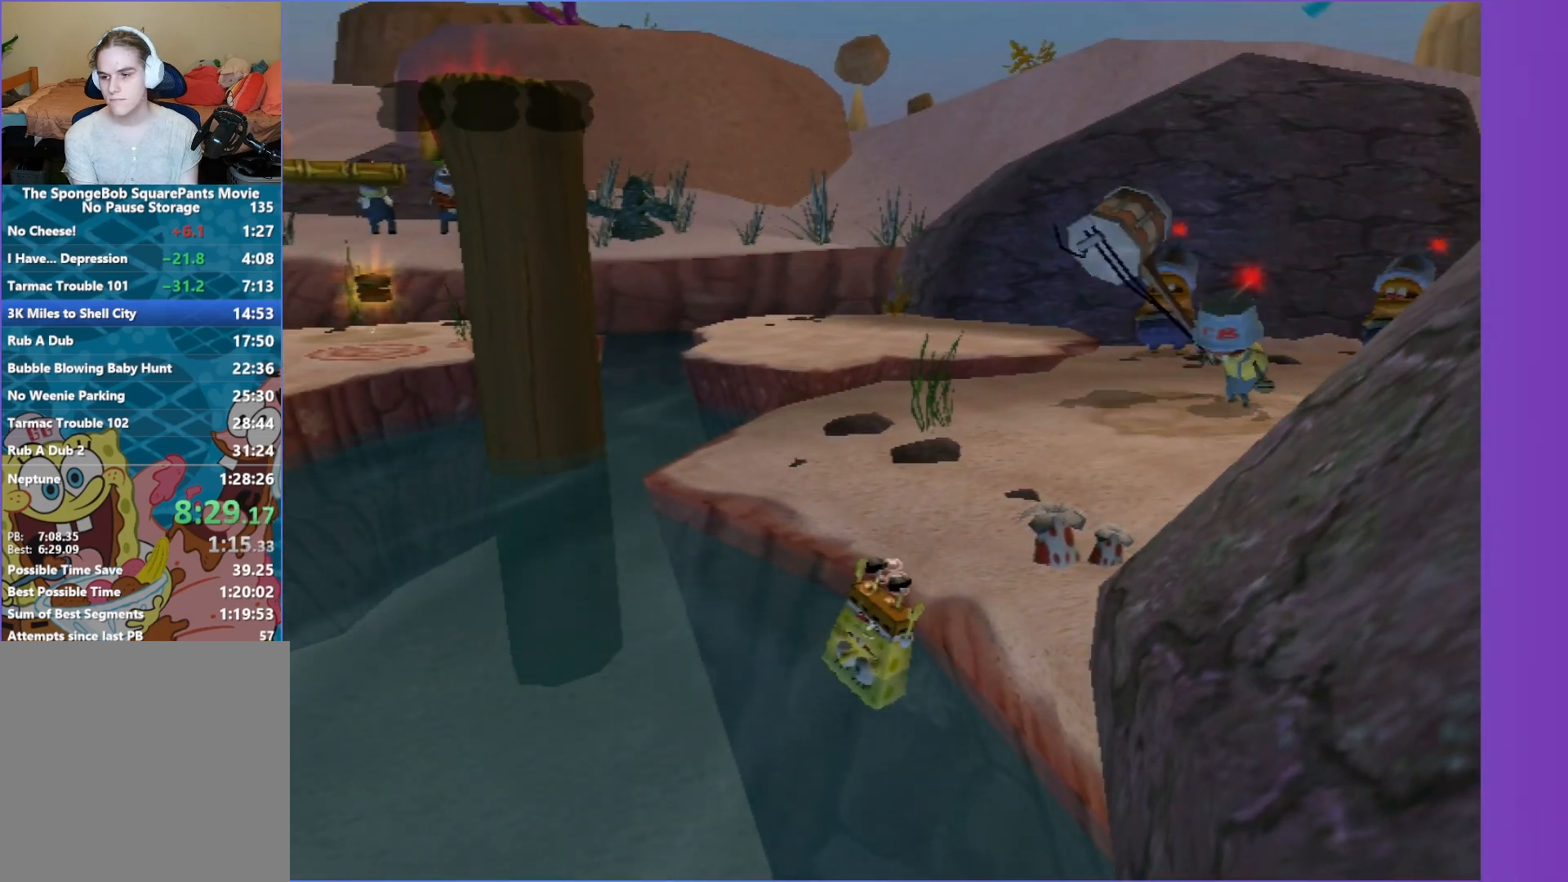
{"buttons": [], "left_stick": "center", "right_stick": "center", "events": []}
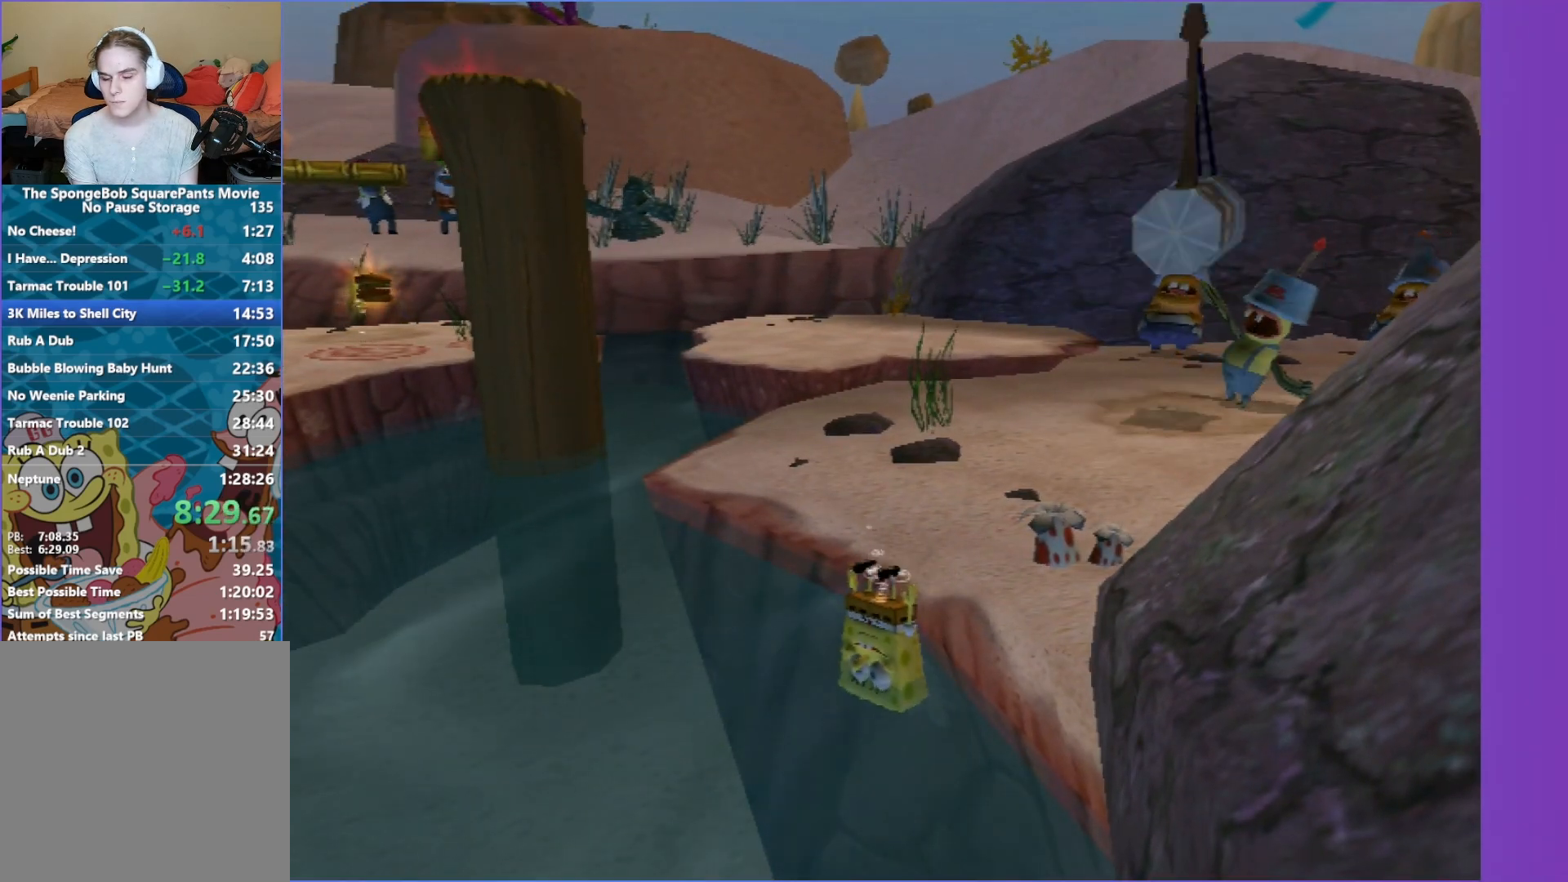
{"buttons": [], "left_stick": "center", "right_stick": "center", "events": []}
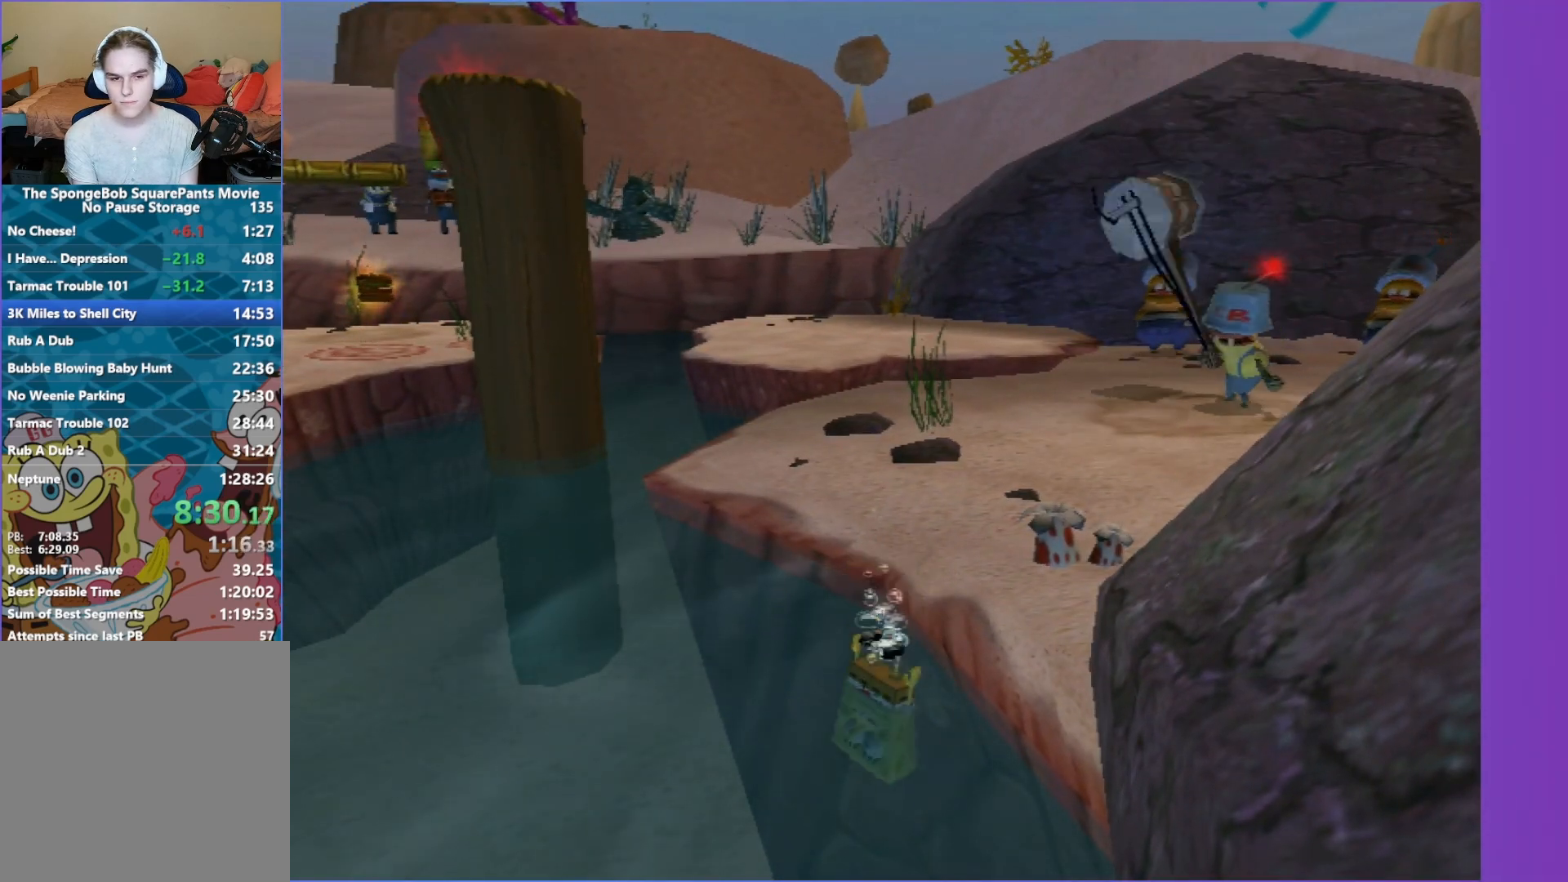
{"buttons": [], "left_stick": "center", "right_stick": "center", "events": []}
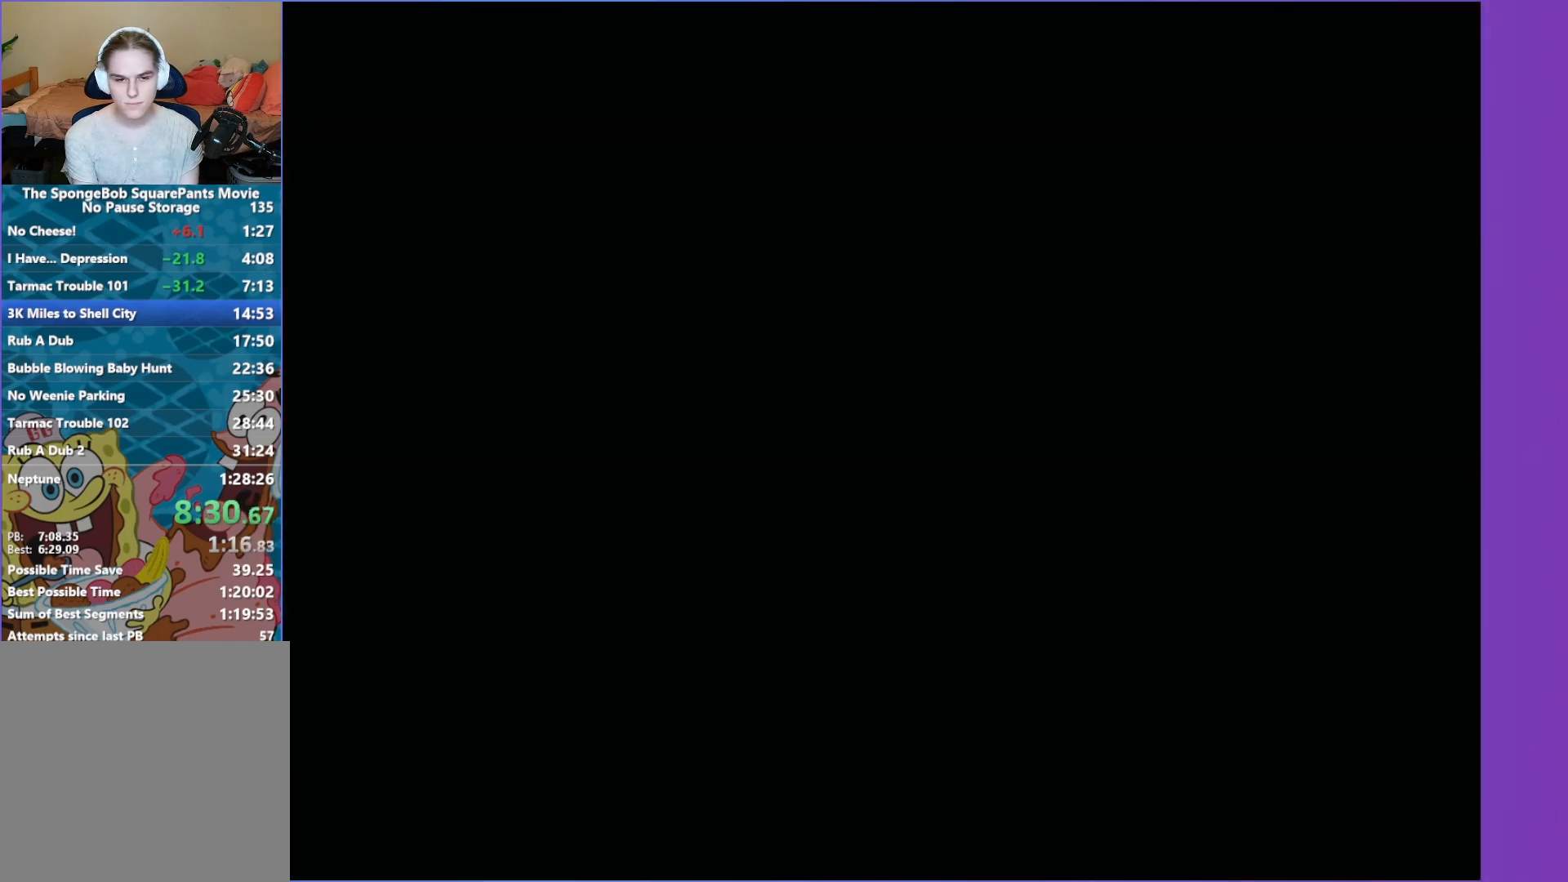
{"buttons": [], "left_stick": "up-left", "right_stick": "center", "events": [[150, "left_stick", "up-left"]]}
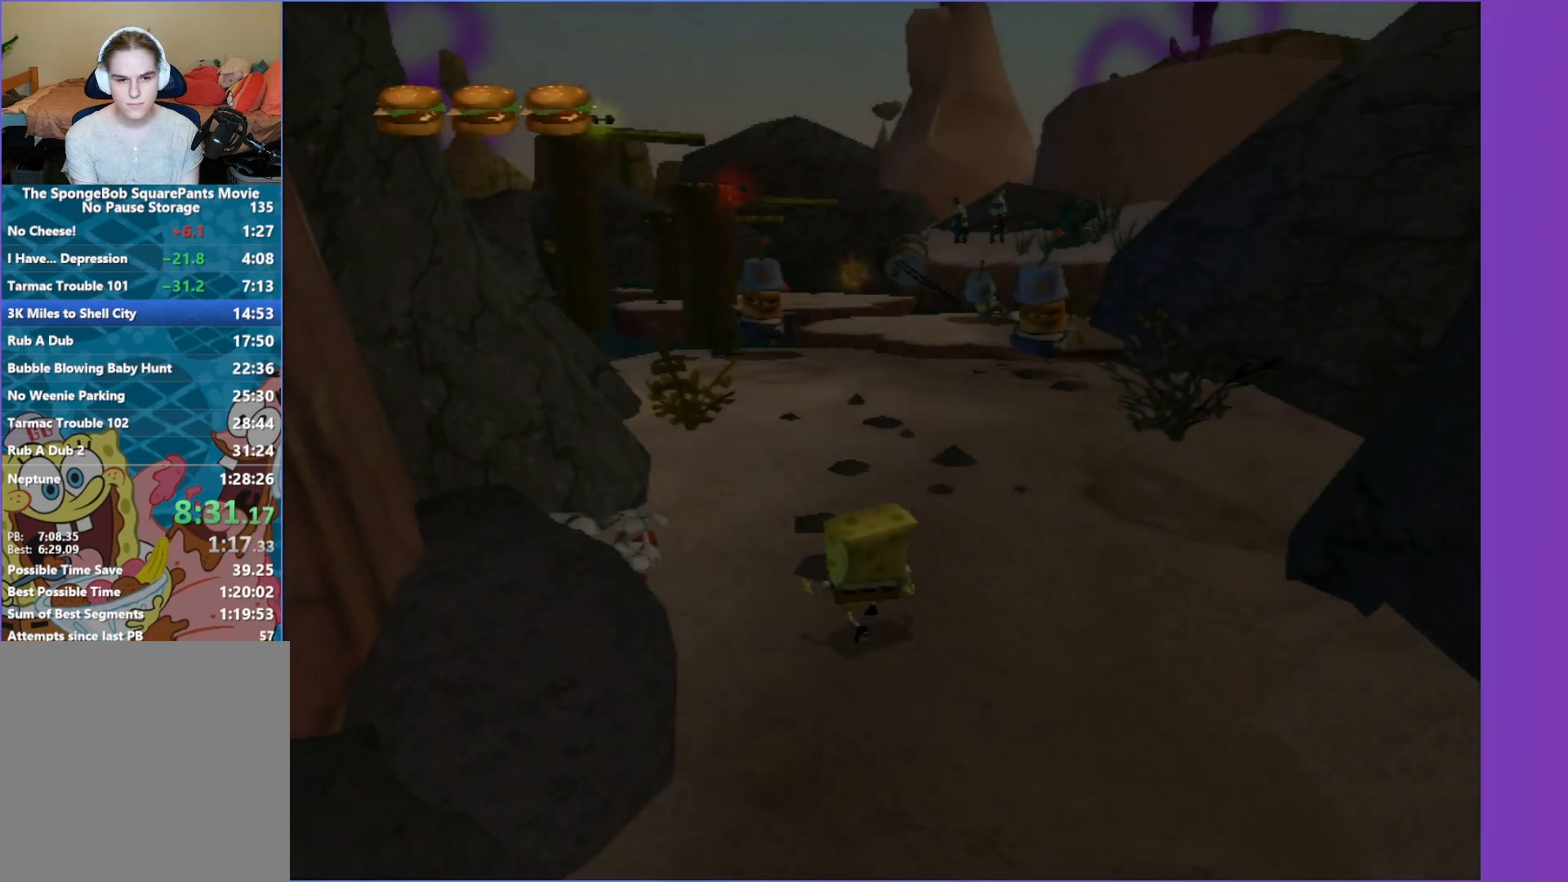
{"buttons": [], "left_stick": "up", "right_stick": "center", "events": [[350, "left_stick", "up"]]}
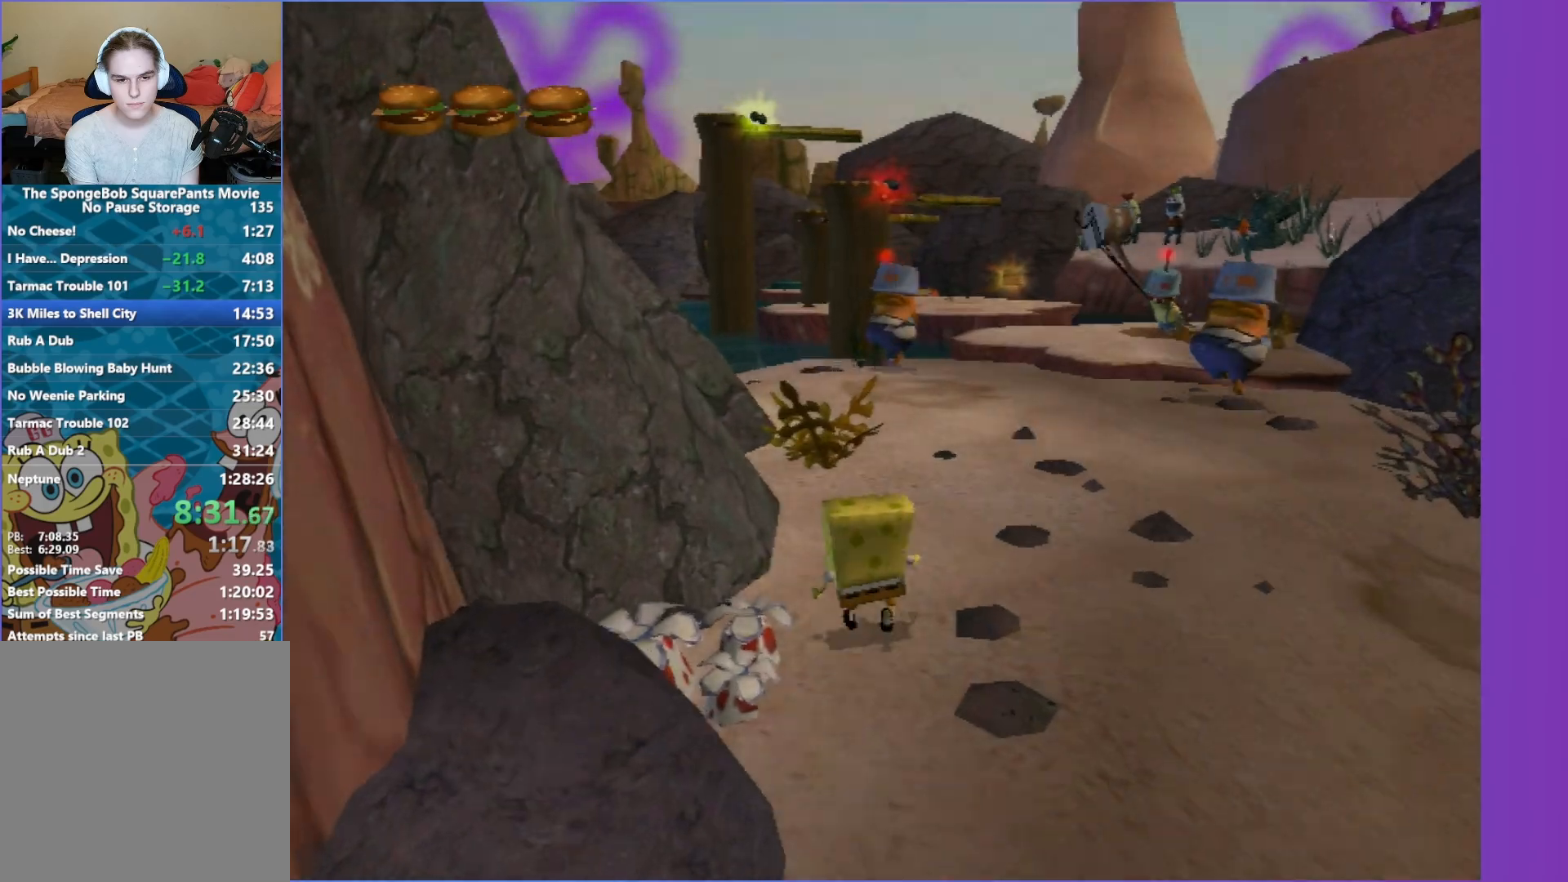
{"buttons": [], "left_stick": "up", "right_stick": "center", "events": []}
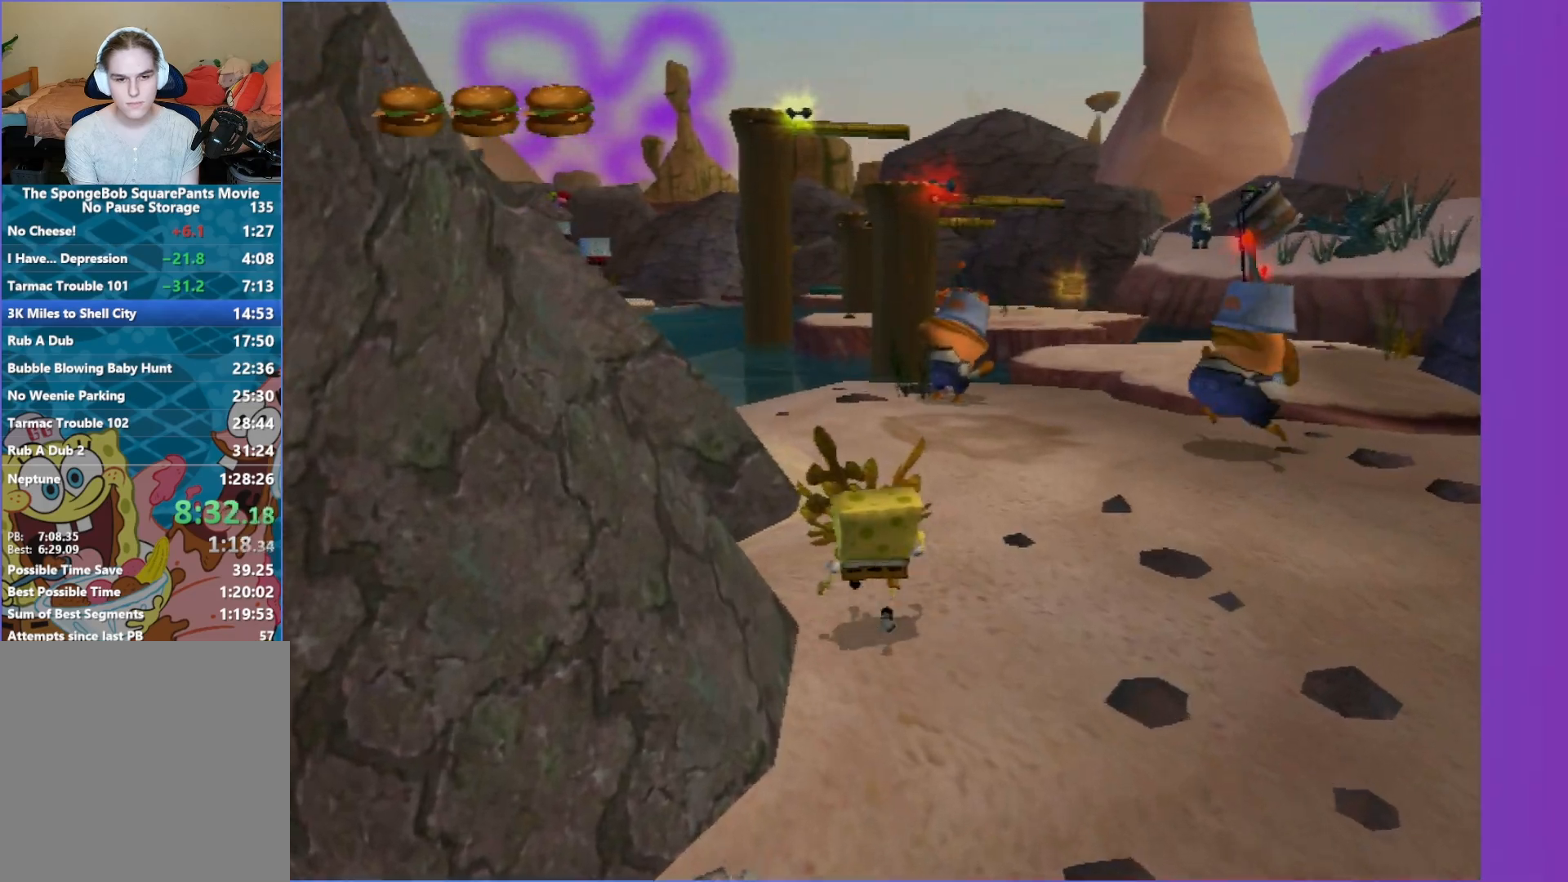
{"buttons": [], "left_stick": "up-left", "right_stick": "center", "events": [[167, "A", "down"], [283, "left_stick", "up-left"], [383, "A", "up"]]}
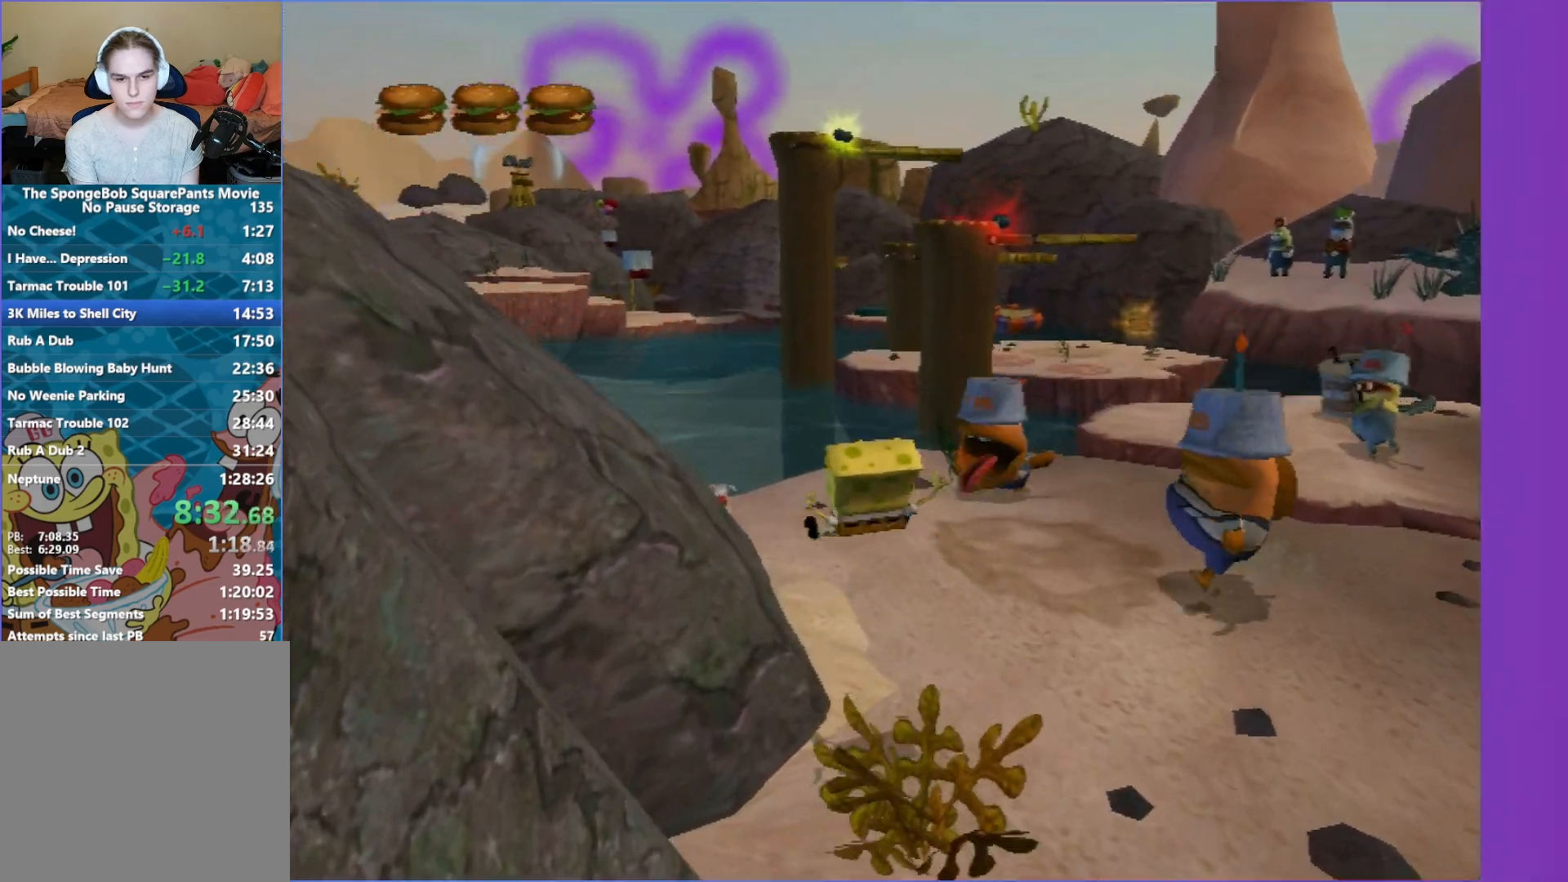
{"buttons": [], "left_stick": "up", "right_stick": "center", "events": [[183, "A", "down"], [250, "left_stick", "up"], [483, "A", "up"]]}
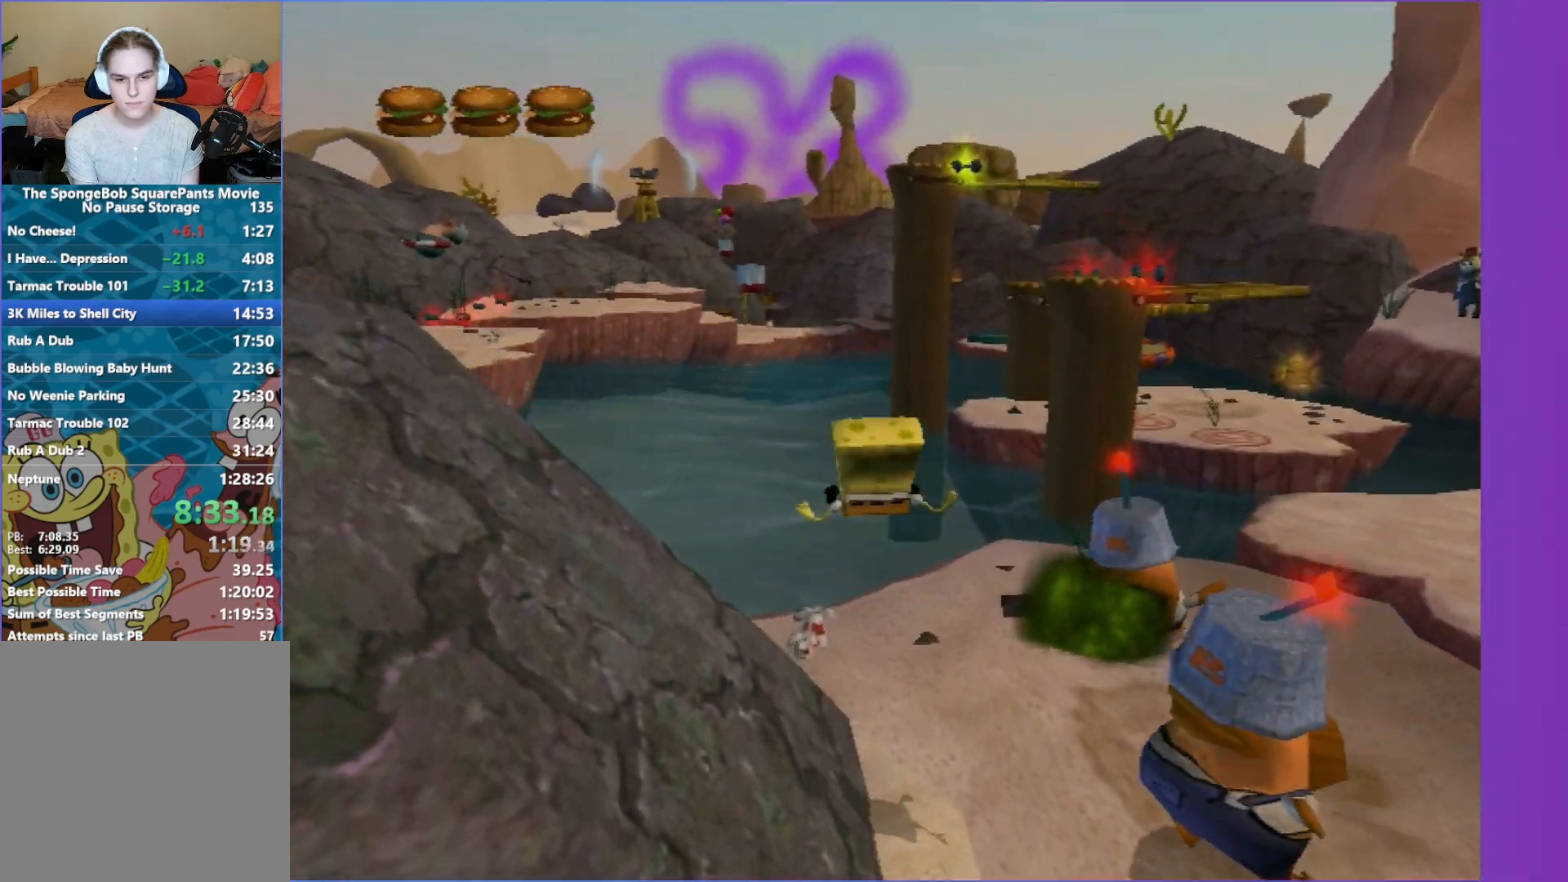
{"buttons": [], "left_stick": "up-left", "right_stick": "left", "events": [[317, "left_stick", "up-left"], [367, "right_stick", "left"]]}
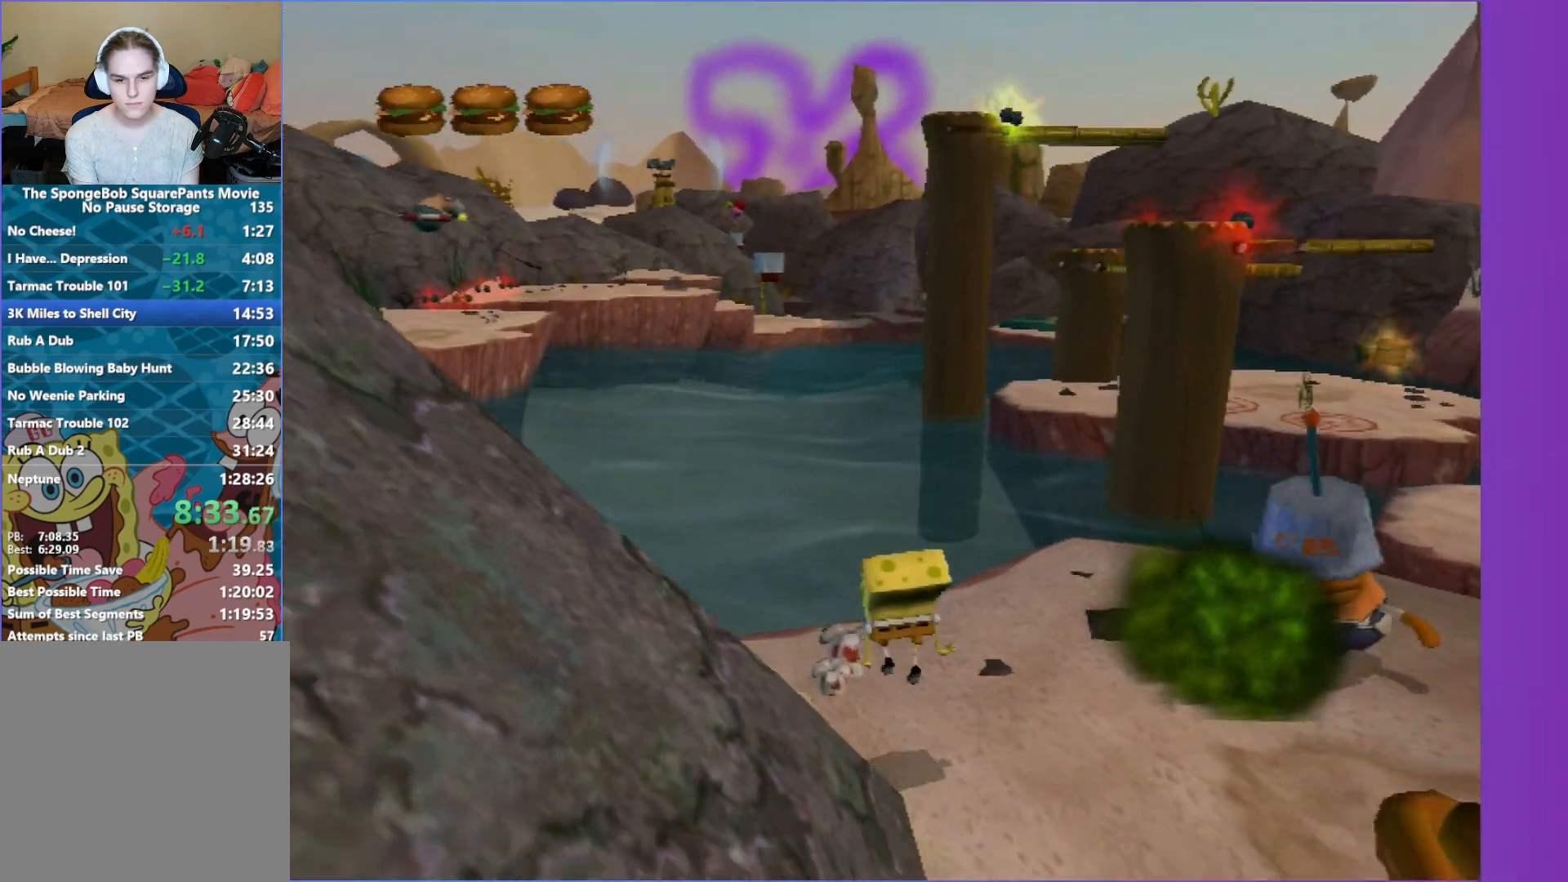
{"buttons": [], "left_stick": "up-right", "right_stick": "center", "events": [[17, "left_stick", "left"], [300, "left_stick", "up"], [317, "right_stick", "center"], [367, "left_stick", "up-right"]]}
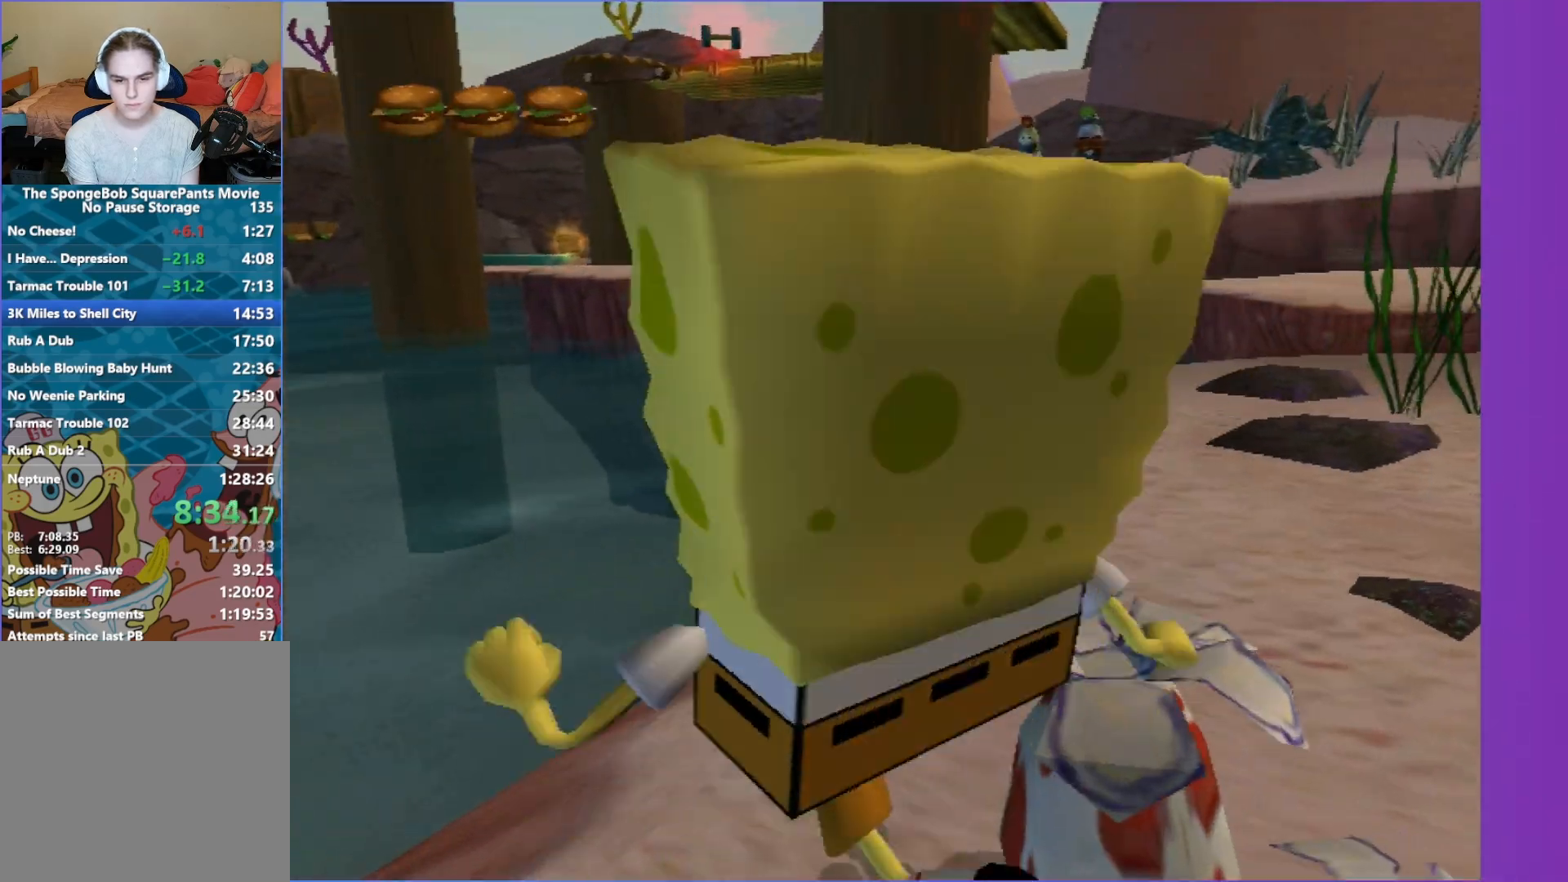
{"buttons": ["A"], "left_stick": "up", "right_stick": "center", "events": [[33, "A", "down"], [267, "left_stick", "up"], [383, "A", "up"], [483, "A", "down"]]}